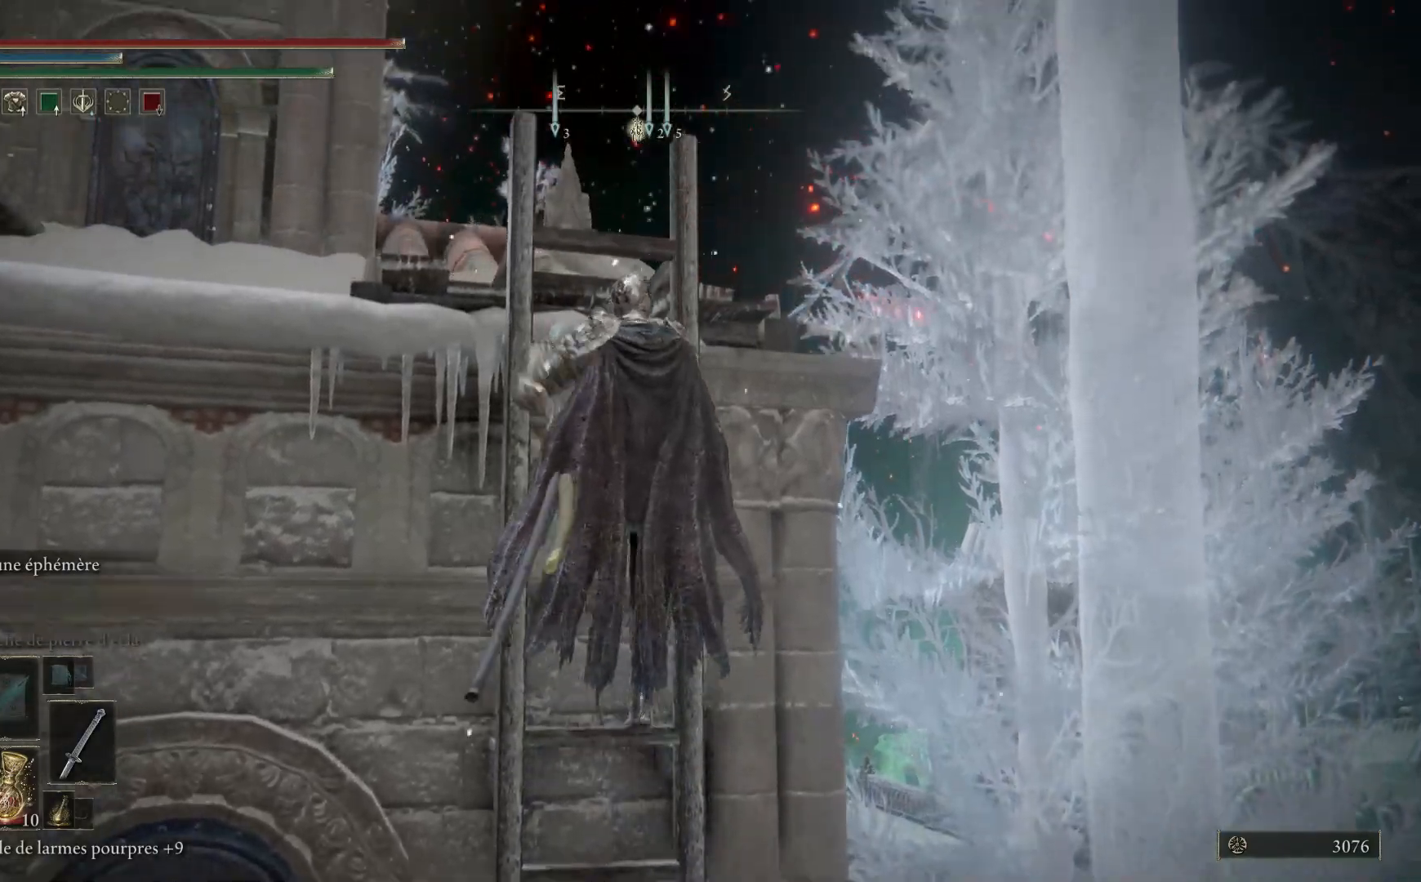
Gameplay with a controller (Xbox layout); each line is a JSON object with the inputs held at the frame after it. "events" lists button and stick changes between this image and that frame as [ms after this image, input, new state], when the widget could be followed in between.
{"buttons": [], "left_stick": "up", "right_stick": "center", "events": [[333, "B", "up"]]}
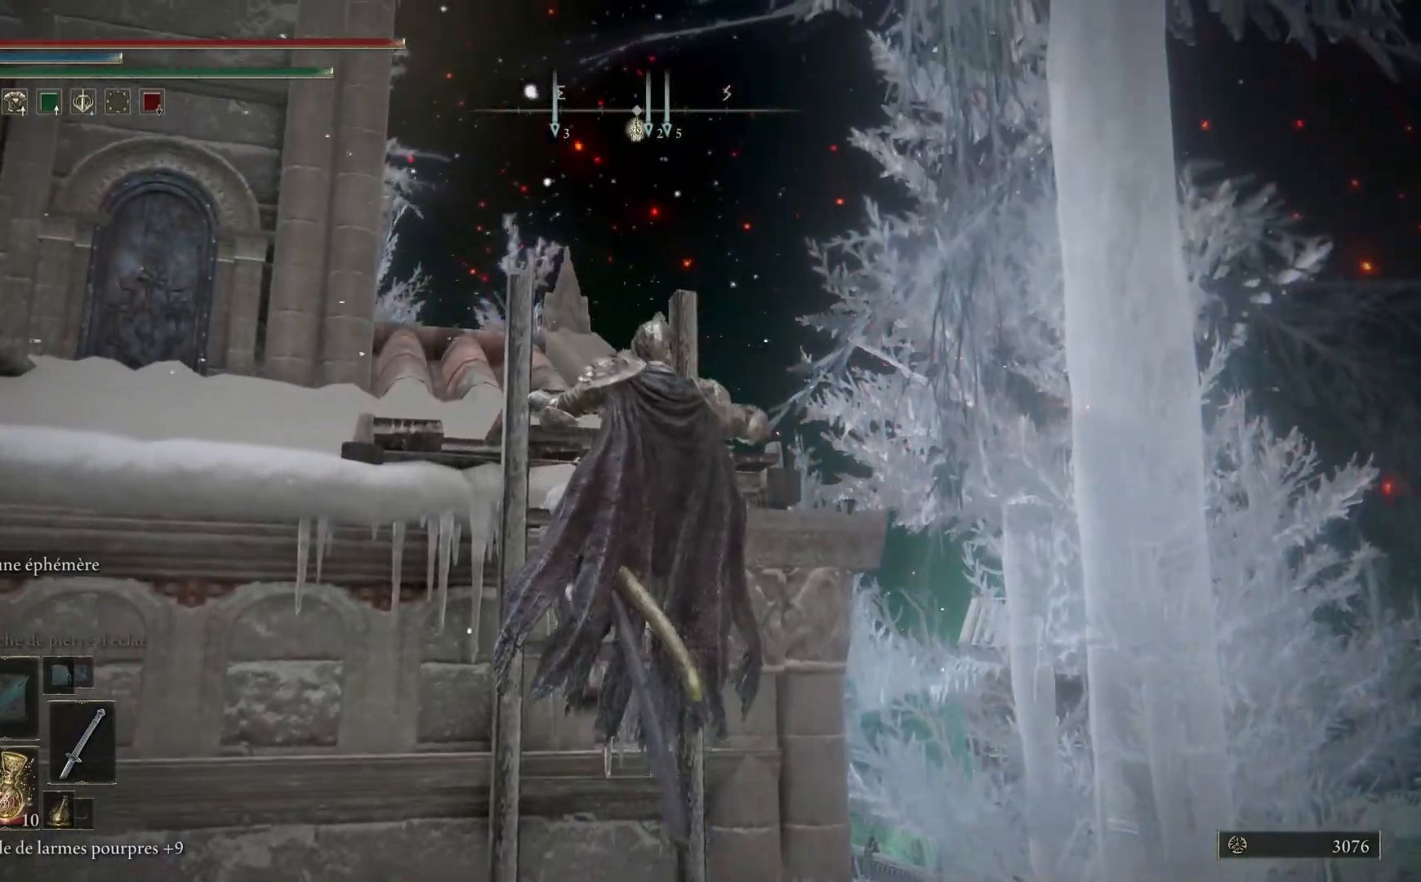
{"buttons": [], "left_stick": "up", "right_stick": "down-left", "events": [[67, "right_stick", "down-left"]]}
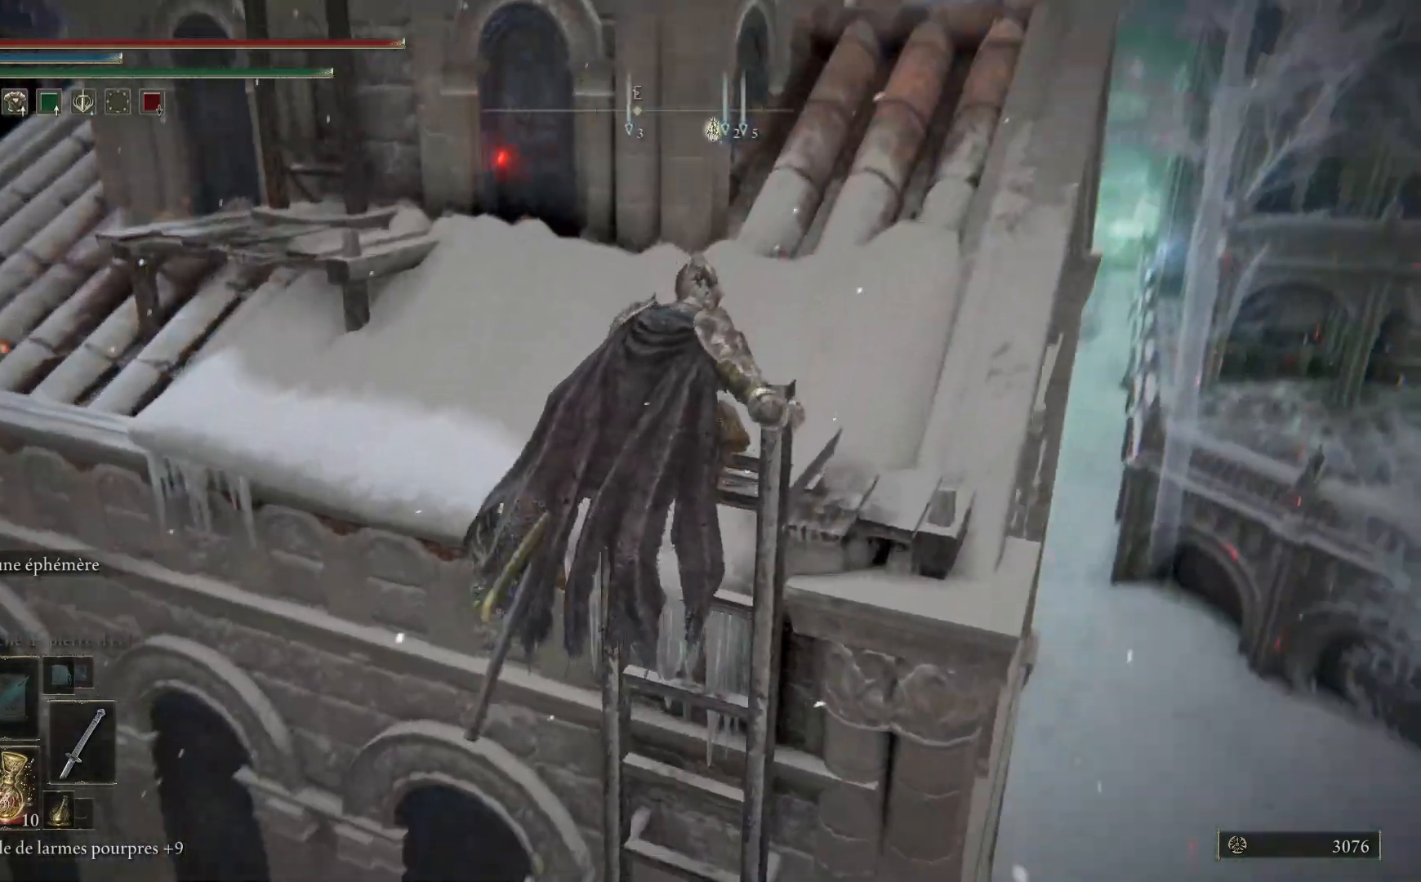
{"buttons": [], "left_stick": "up", "right_stick": "center", "events": [[50, "right_stick", "center"], [200, "right_stick", "left"], [483, "right_stick", "center"]]}
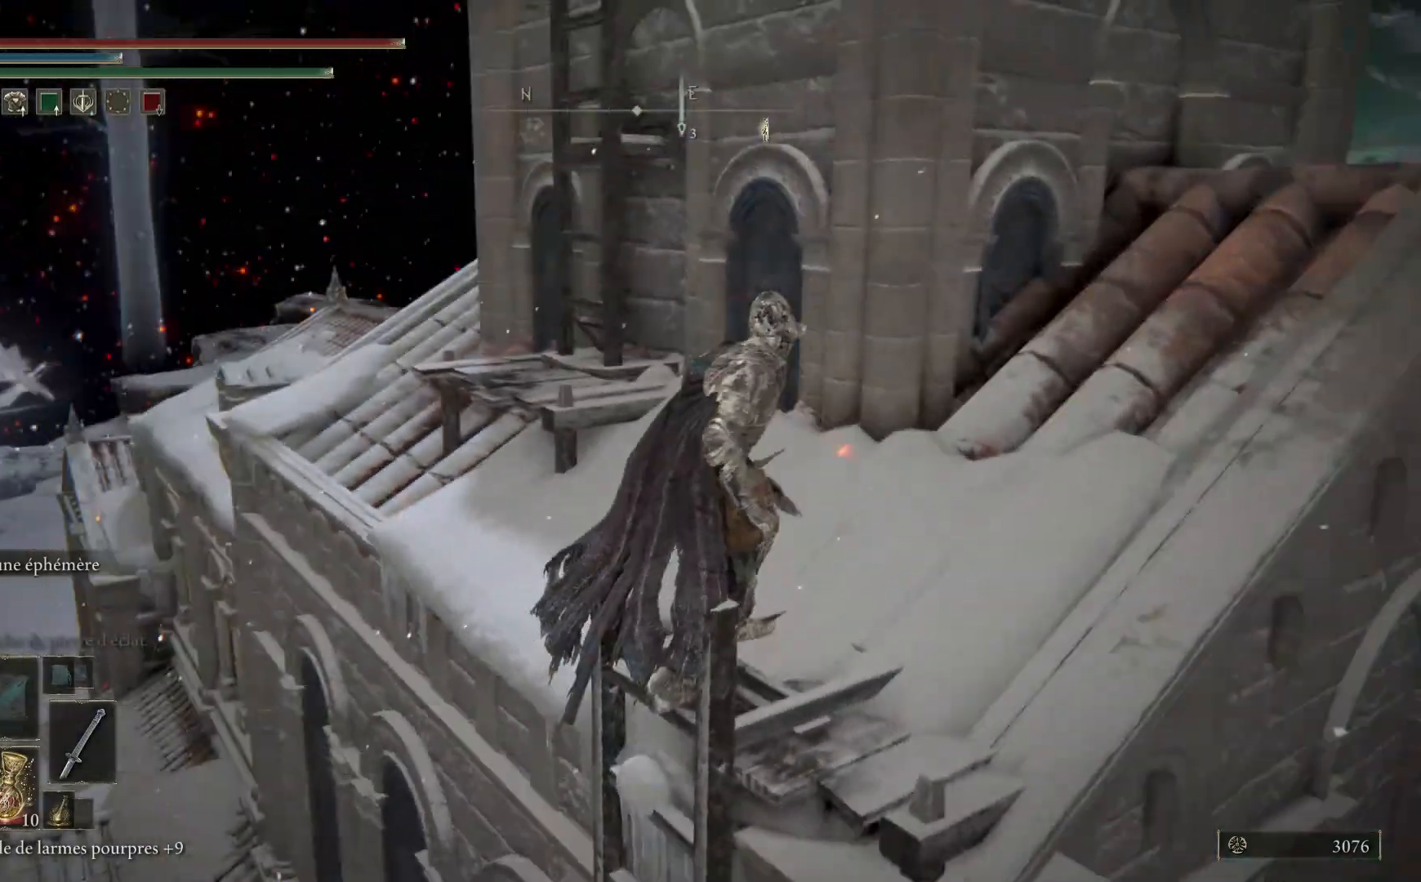
{"buttons": [], "left_stick": "up", "right_stick": "center", "events": [[250, "right_stick", "down-left"], [383, "right_stick", "center"]]}
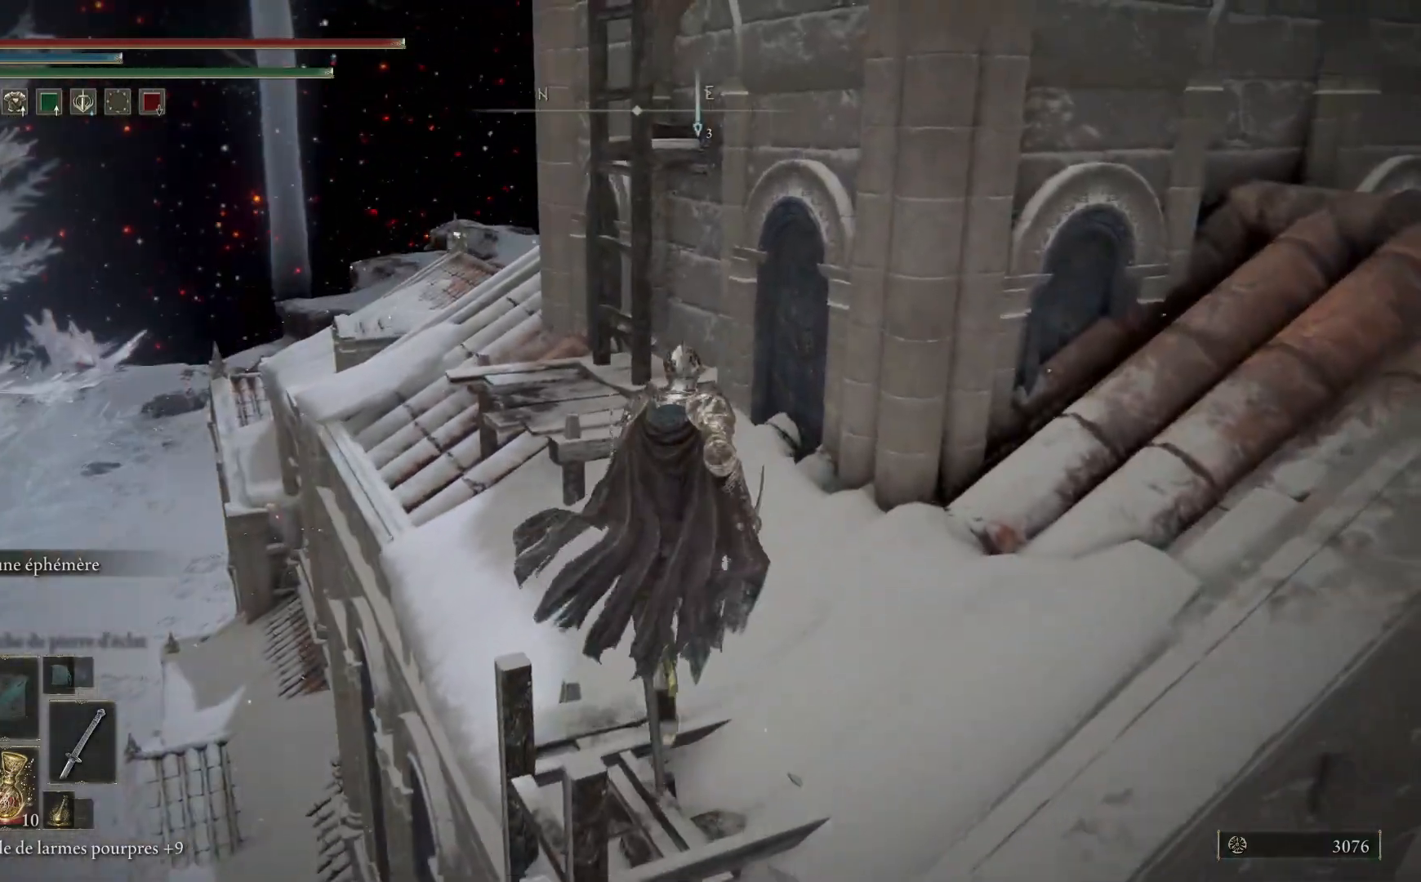
{"buttons": [], "left_stick": "up-left", "right_stick": "center", "events": [[267, "left_stick", "up-left"]]}
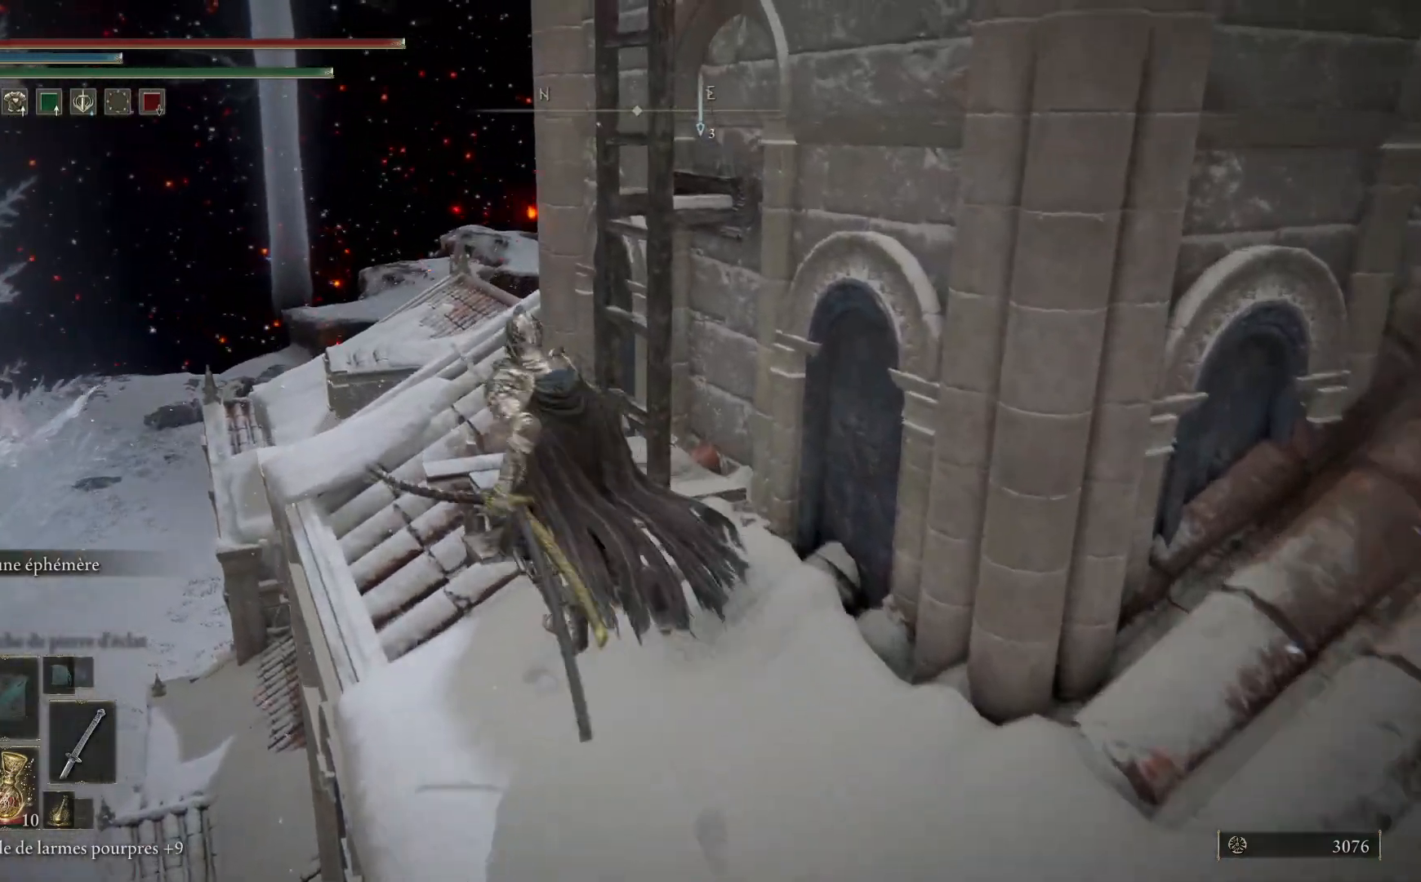
{"buttons": [], "left_stick": "up-left", "right_stick": "center", "events": []}
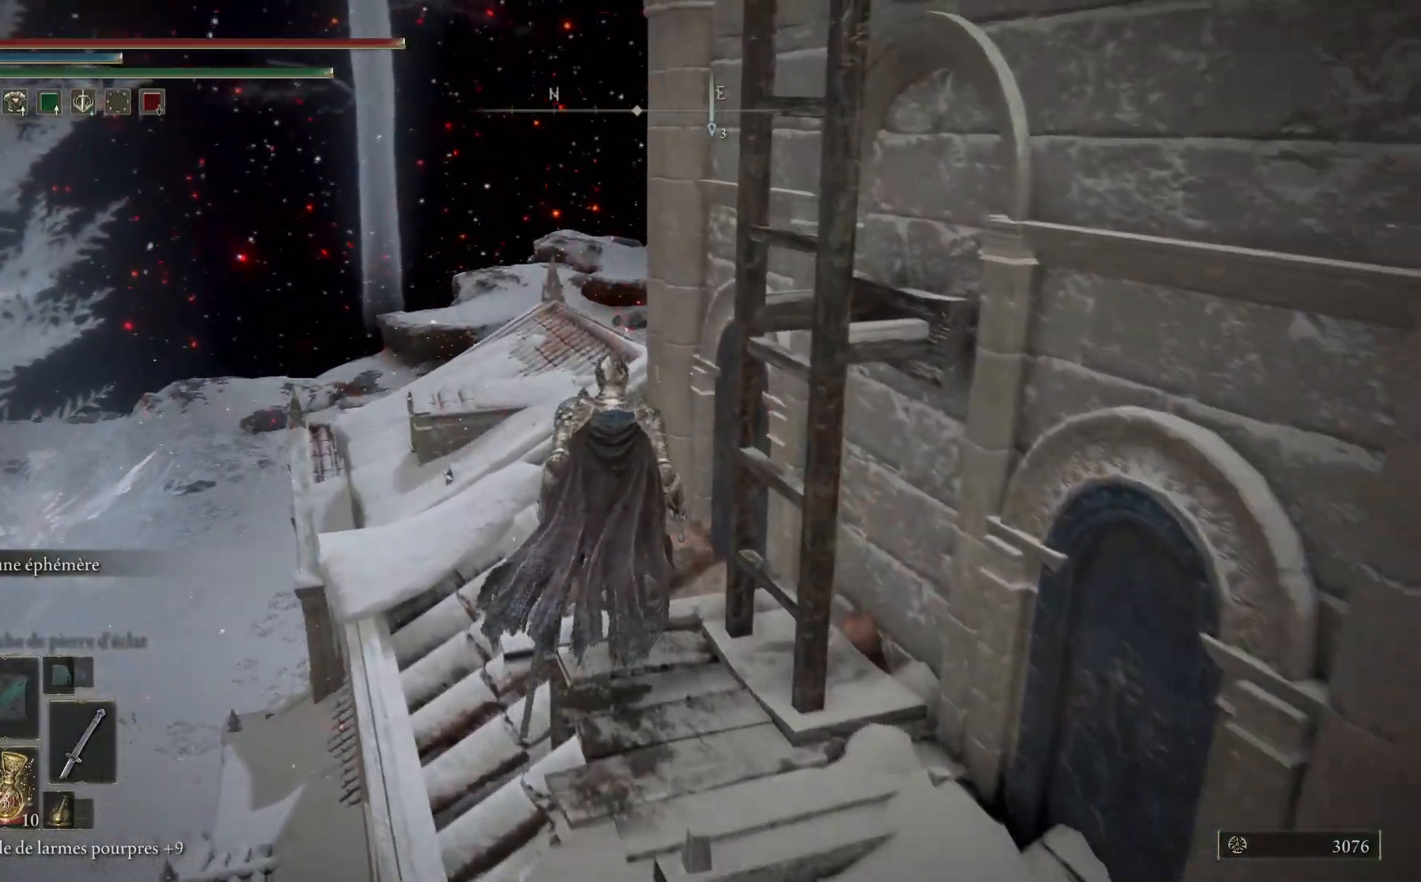
{"buttons": [], "left_stick": "up-left", "right_stick": "down-right", "events": [[183, "right_stick", "down-right"]]}
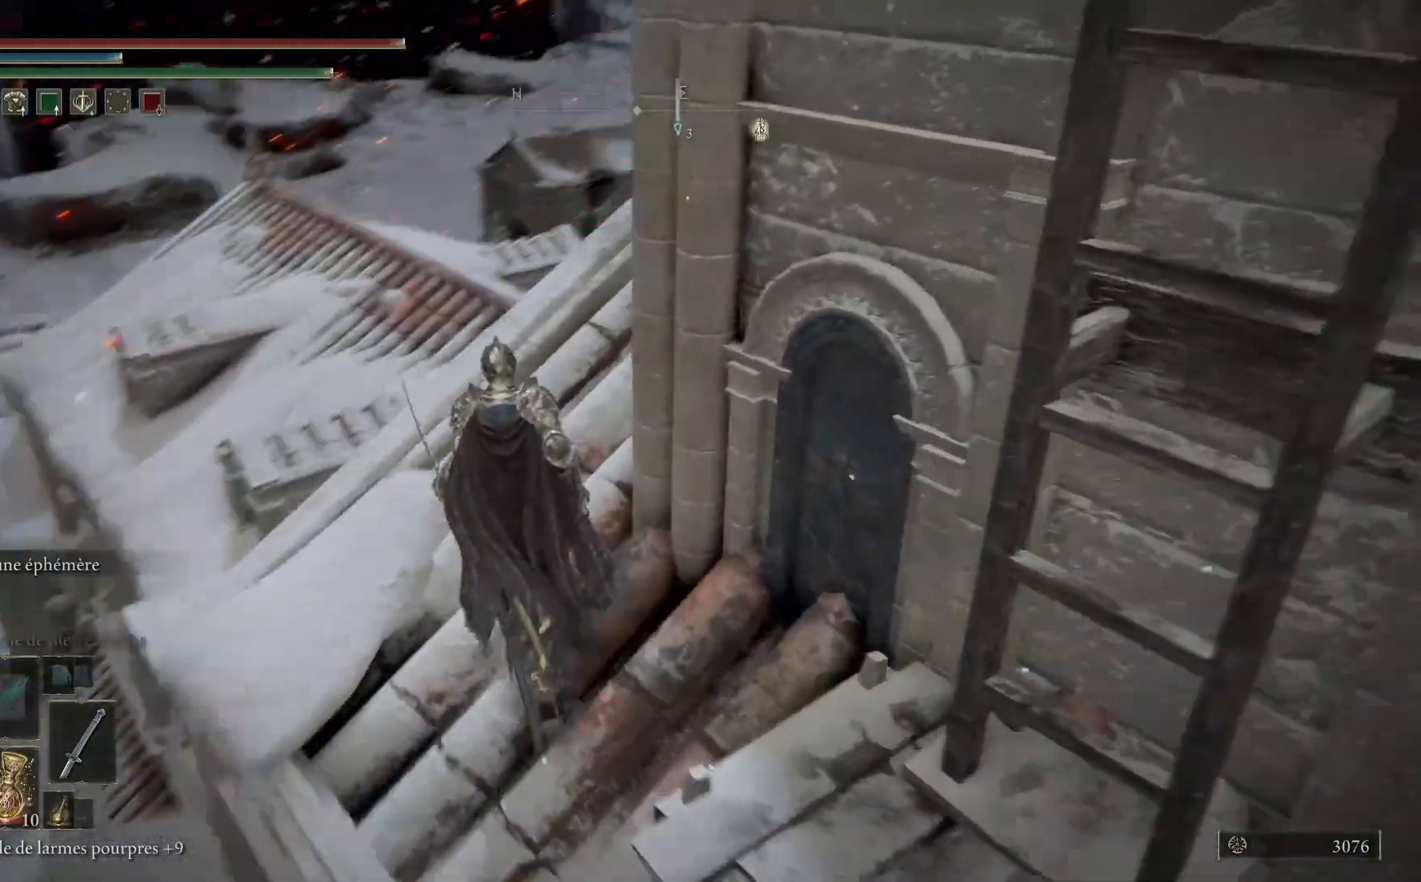
{"buttons": [], "left_stick": "up-left", "right_stick": "down-right", "events": []}
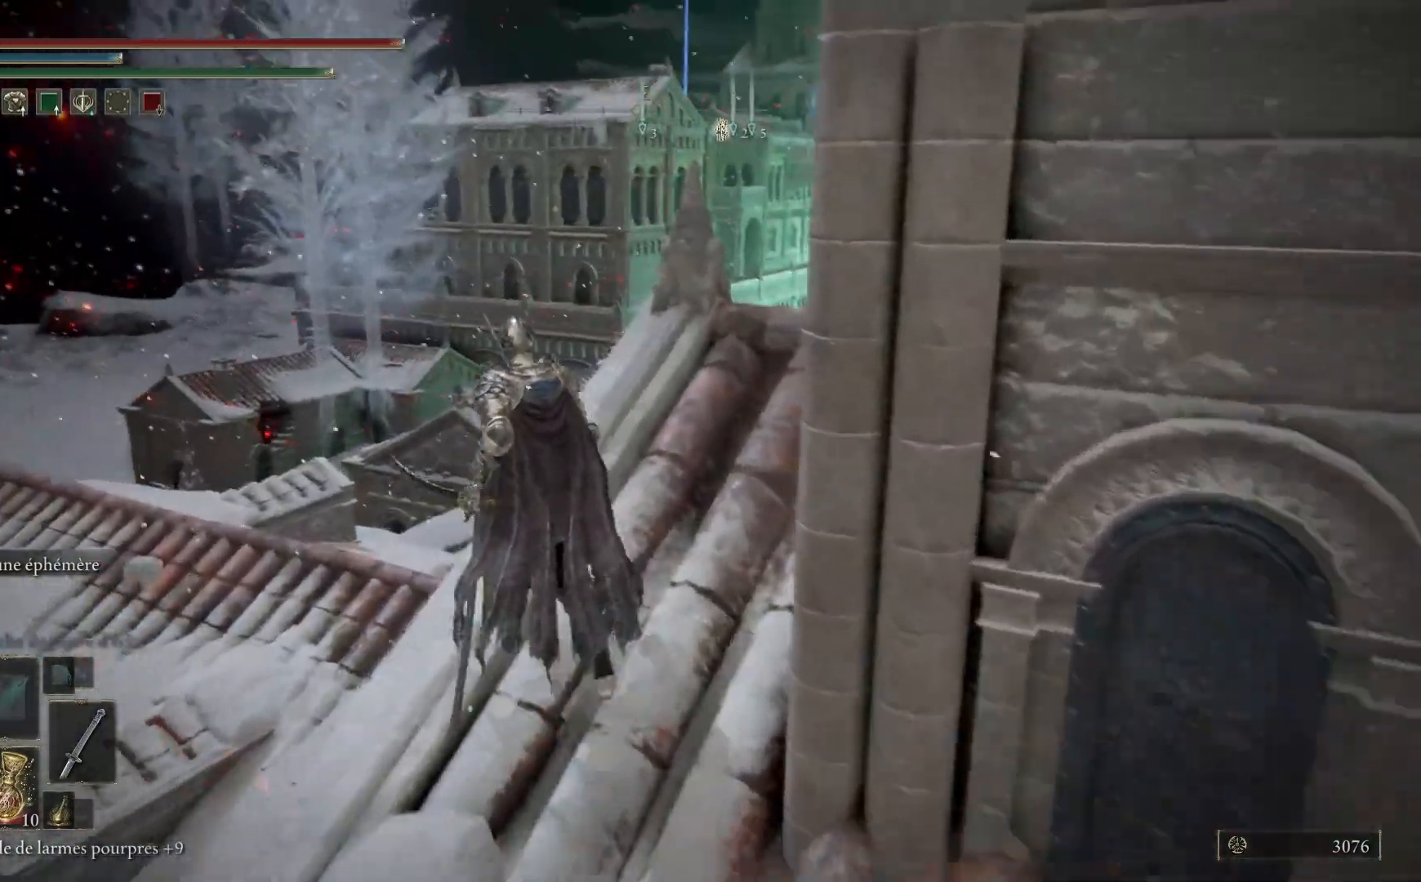
{"buttons": [], "left_stick": "up-left", "right_stick": "center", "events": [[117, "right_stick", "center"], [217, "A", "down"], [383, "A", "up"]]}
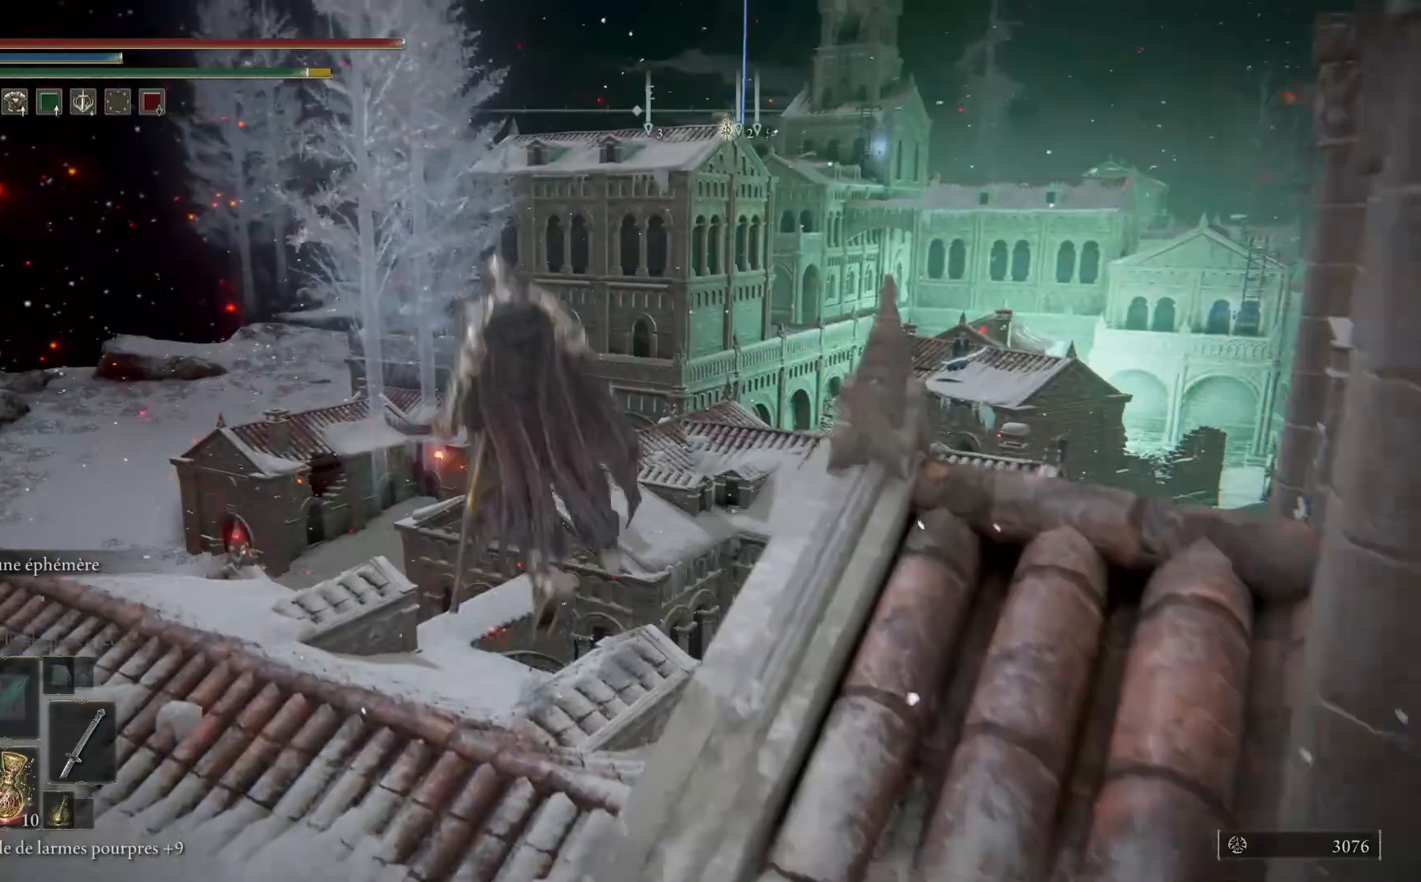
{"buttons": [], "left_stick": "up-left", "right_stick": "down-right", "events": [[133, "right_stick", "down-right"]]}
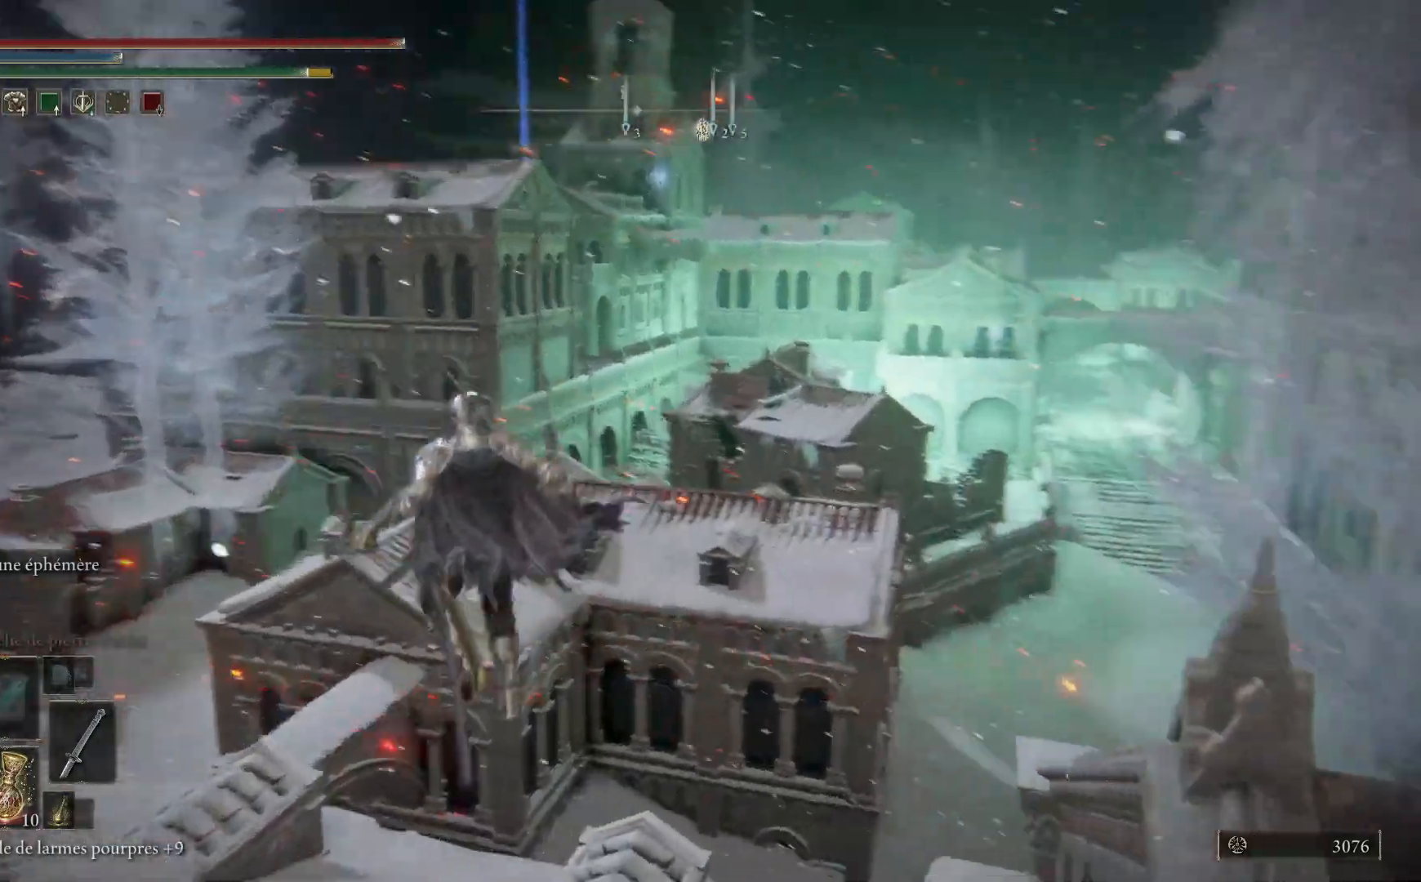
{"buttons": [], "left_stick": "up-left", "right_stick": "up-right", "events": [[167, "right_stick", "up-right"]]}
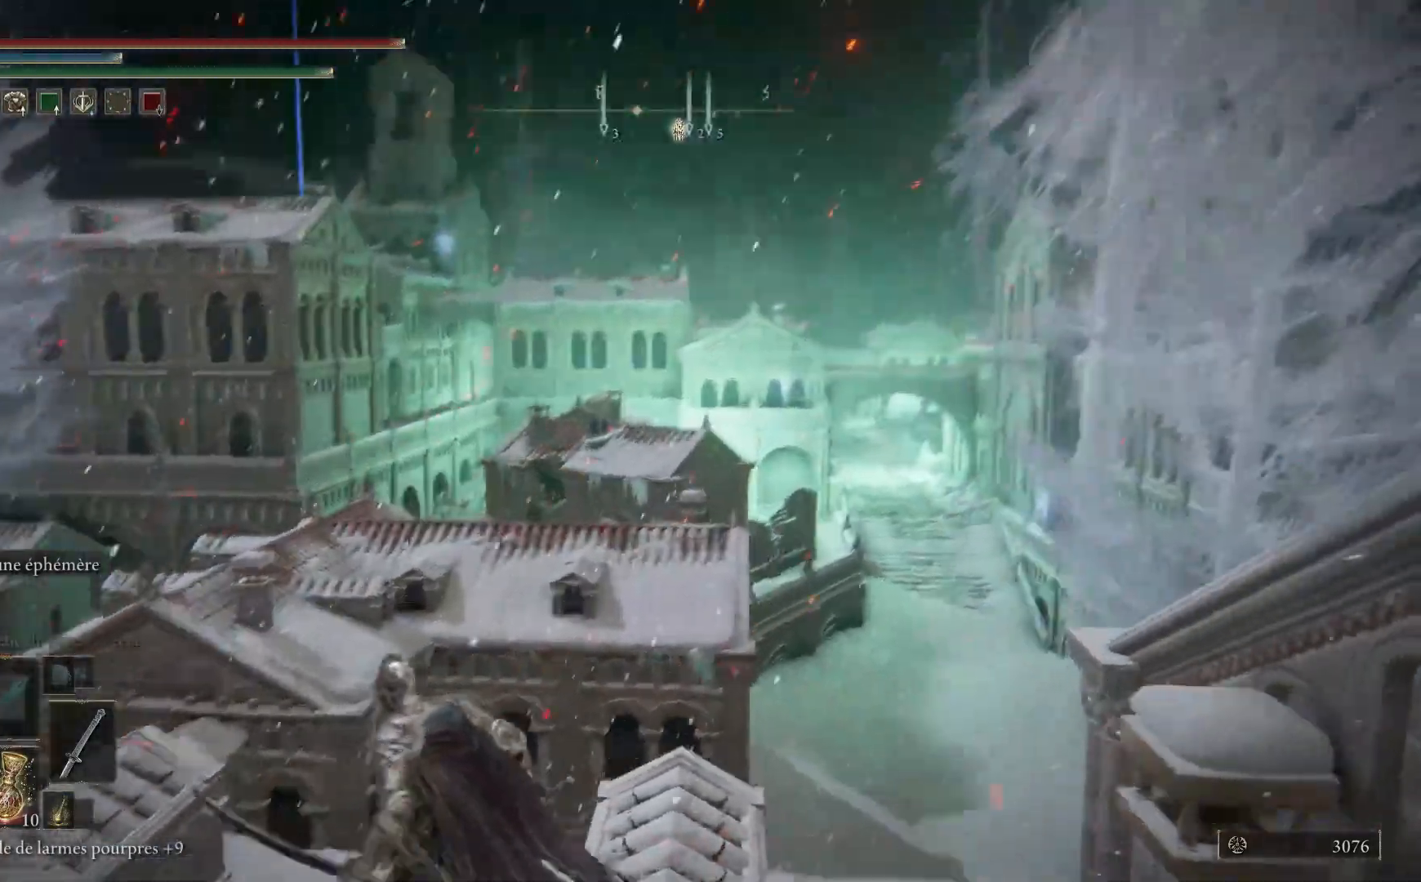
{"buttons": [], "left_stick": "left", "right_stick": "center", "events": [[117, "left_stick", "left"], [167, "right_stick", "center"]]}
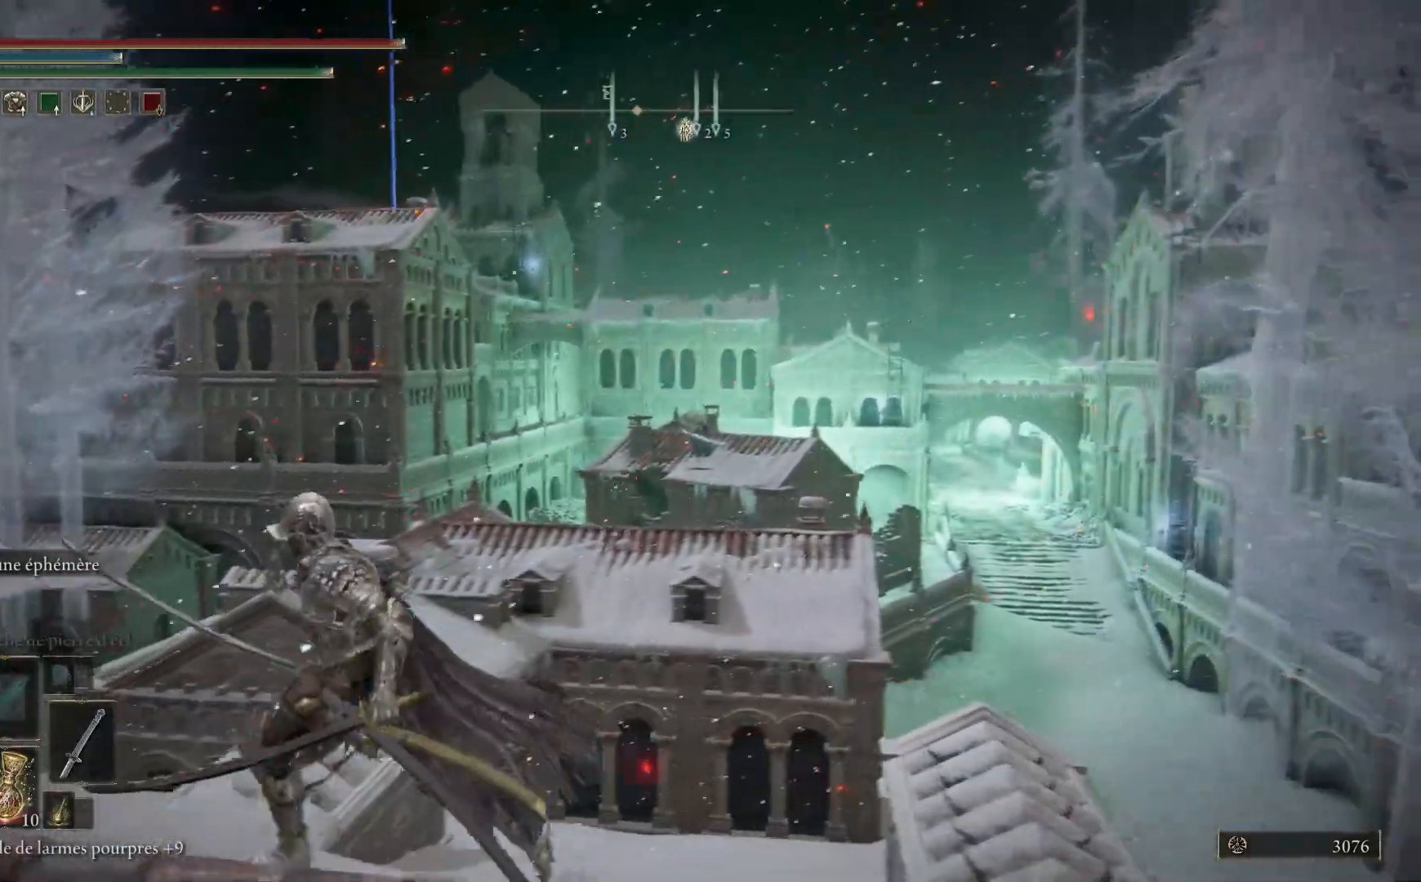
{"buttons": [], "left_stick": "up-left", "right_stick": "right", "events": [[183, "right_stick", "right"], [217, "left_stick", "up-left"]]}
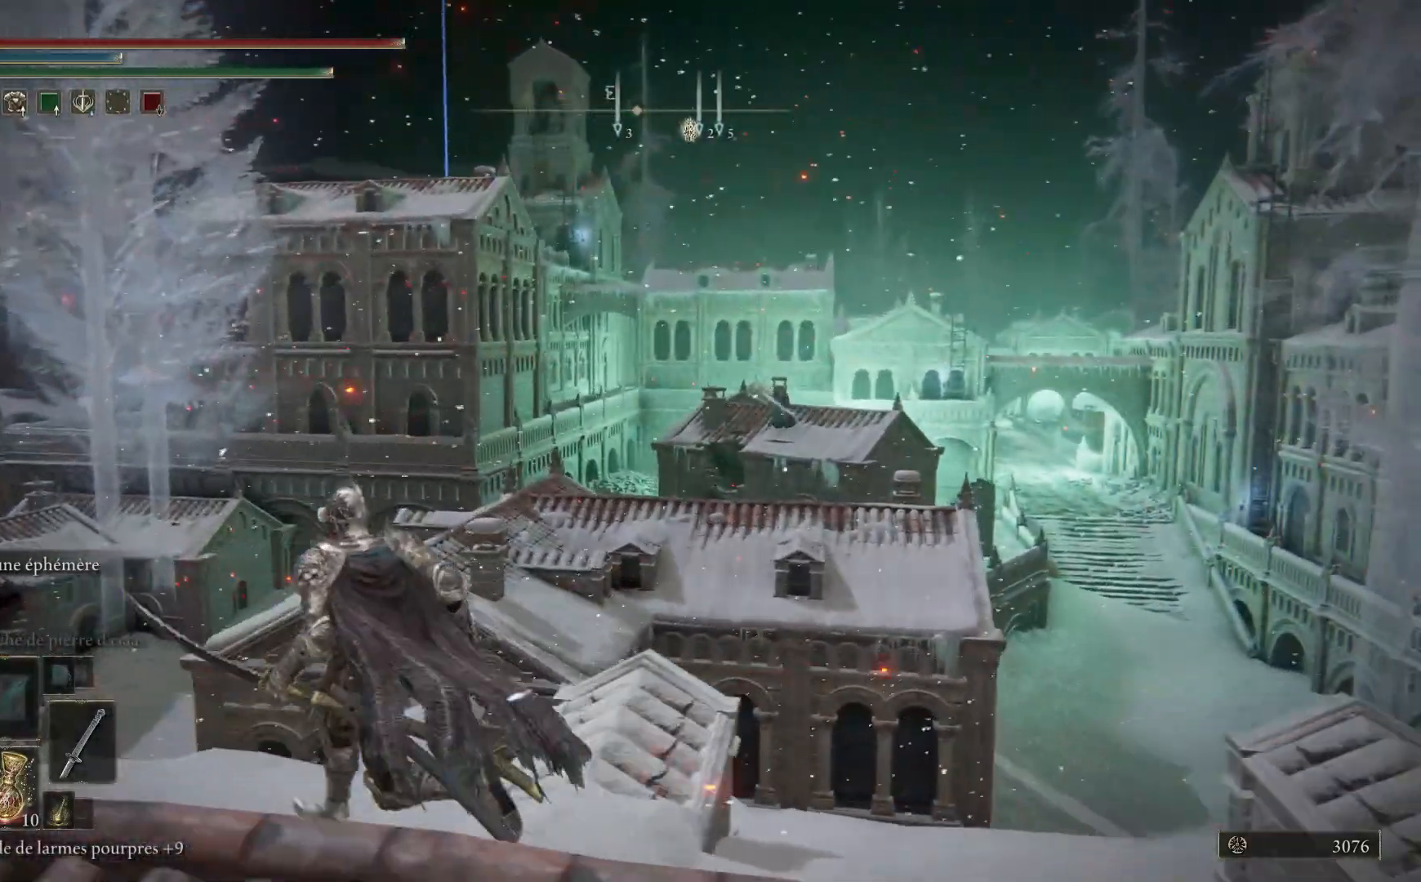
{"buttons": [], "left_stick": "center", "right_stick": "right", "events": [[483, "left_stick", "center"]]}
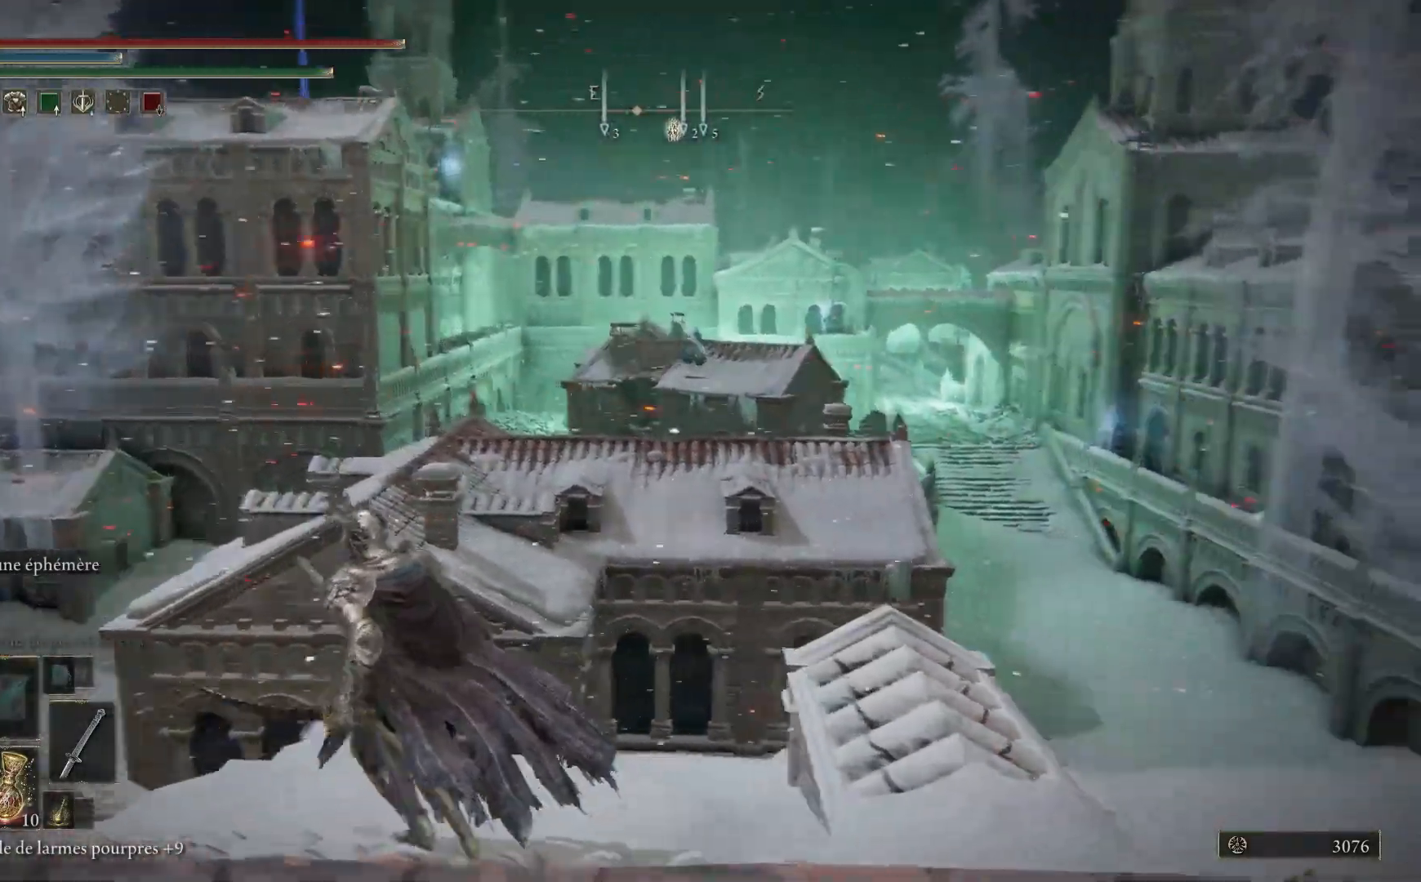
{"buttons": [], "left_stick": "down", "right_stick": "center", "events": [[200, "right_stick", "center"], [250, "left_stick", "down-left"], [333, "right_stick", "down-left"], [433, "left_stick", "down"], [483, "right_stick", "center"]]}
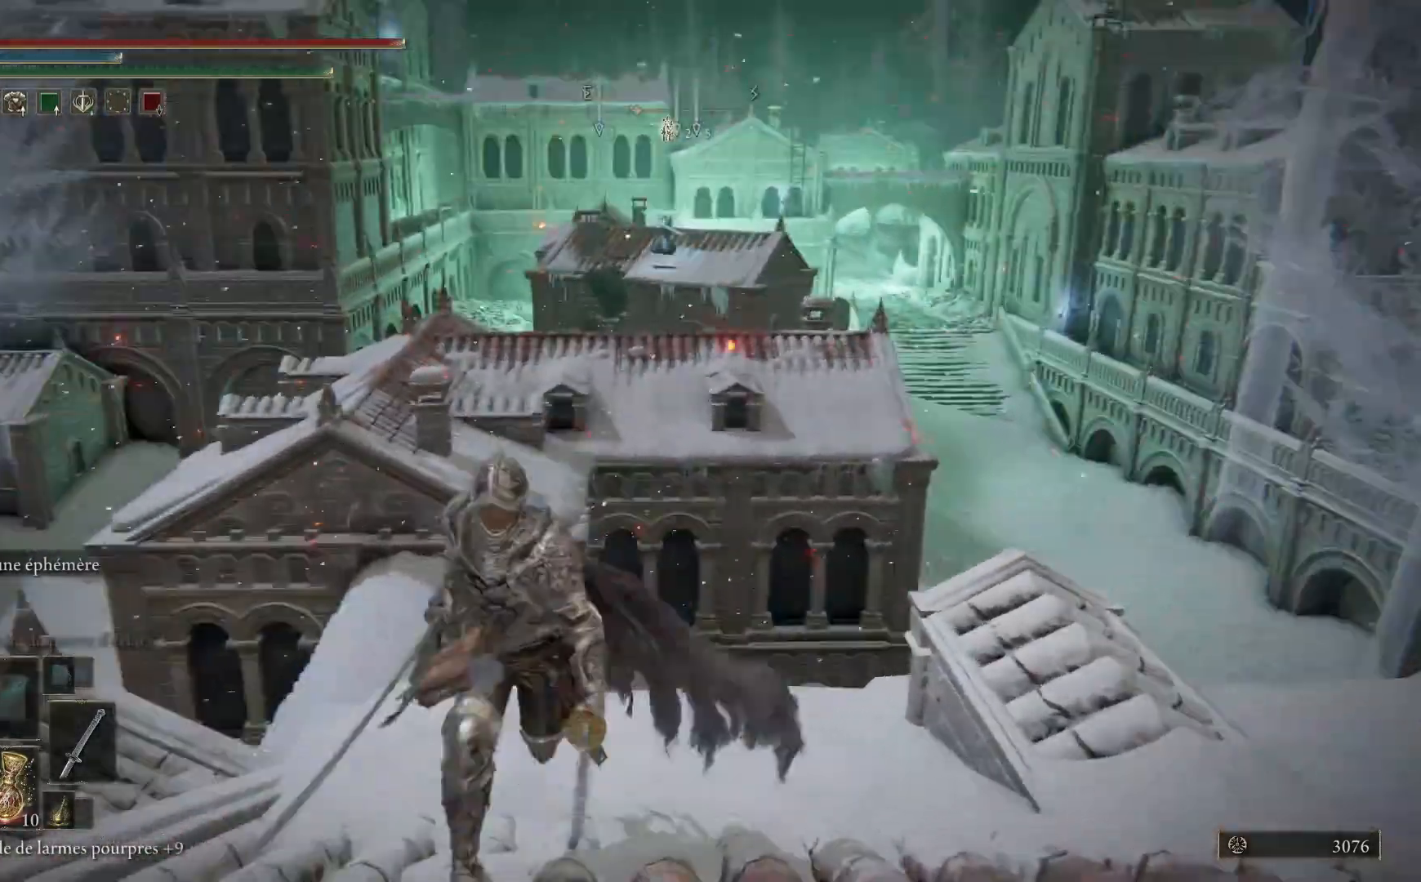
{"buttons": [], "left_stick": "down-left", "right_stick": "center", "events": [[67, "left_stick", "down-right"], [500, "left_stick", "down-left"]]}
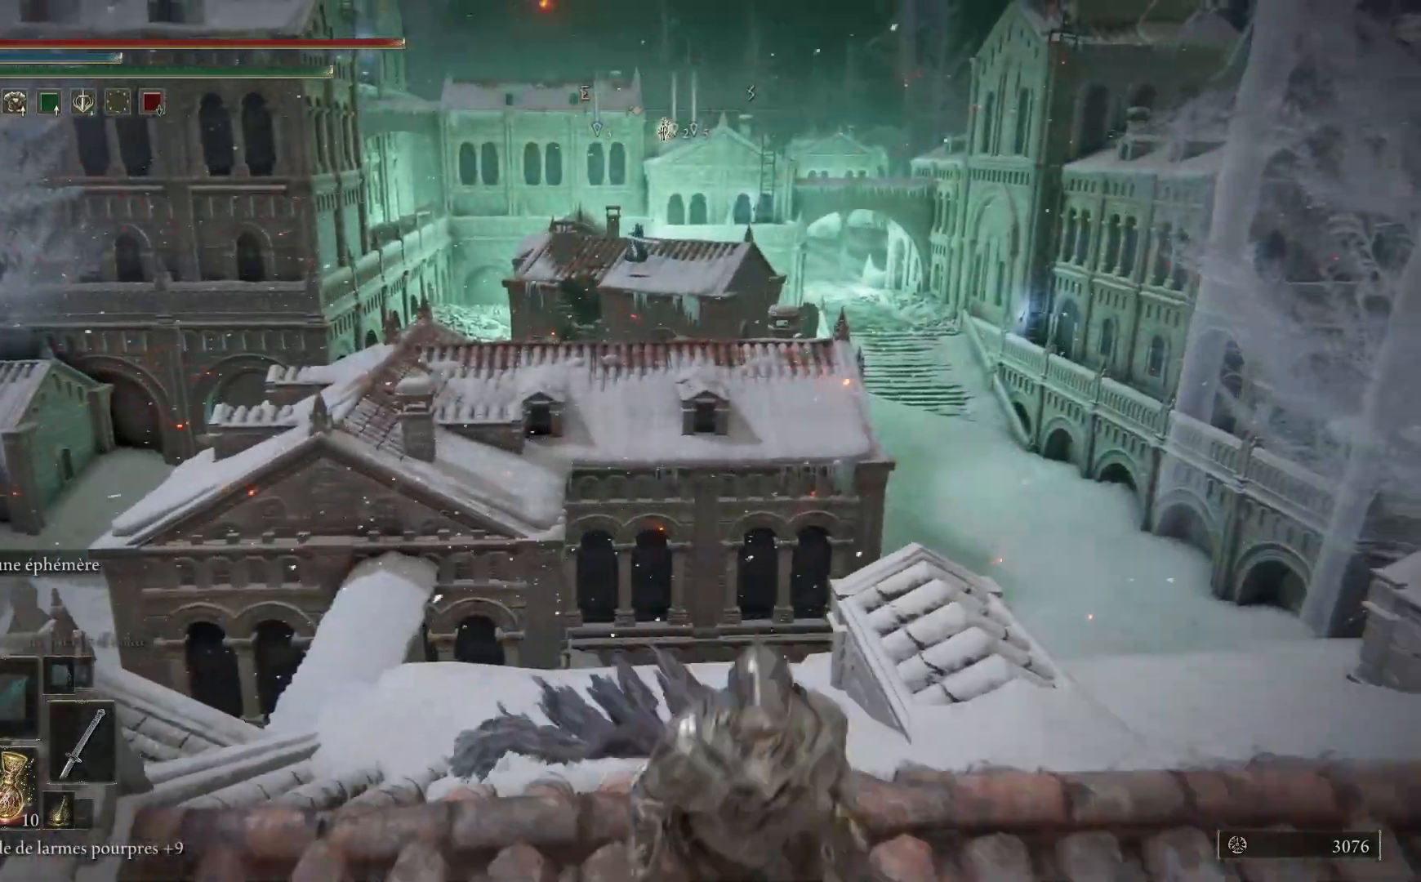
{"buttons": [], "left_stick": "up-right", "right_stick": "center", "events": [[100, "left_stick", "left"], [150, "B", "down"], [267, "B", "up"], [433, "left_stick", "up"], [500, "left_stick", "up-right"]]}
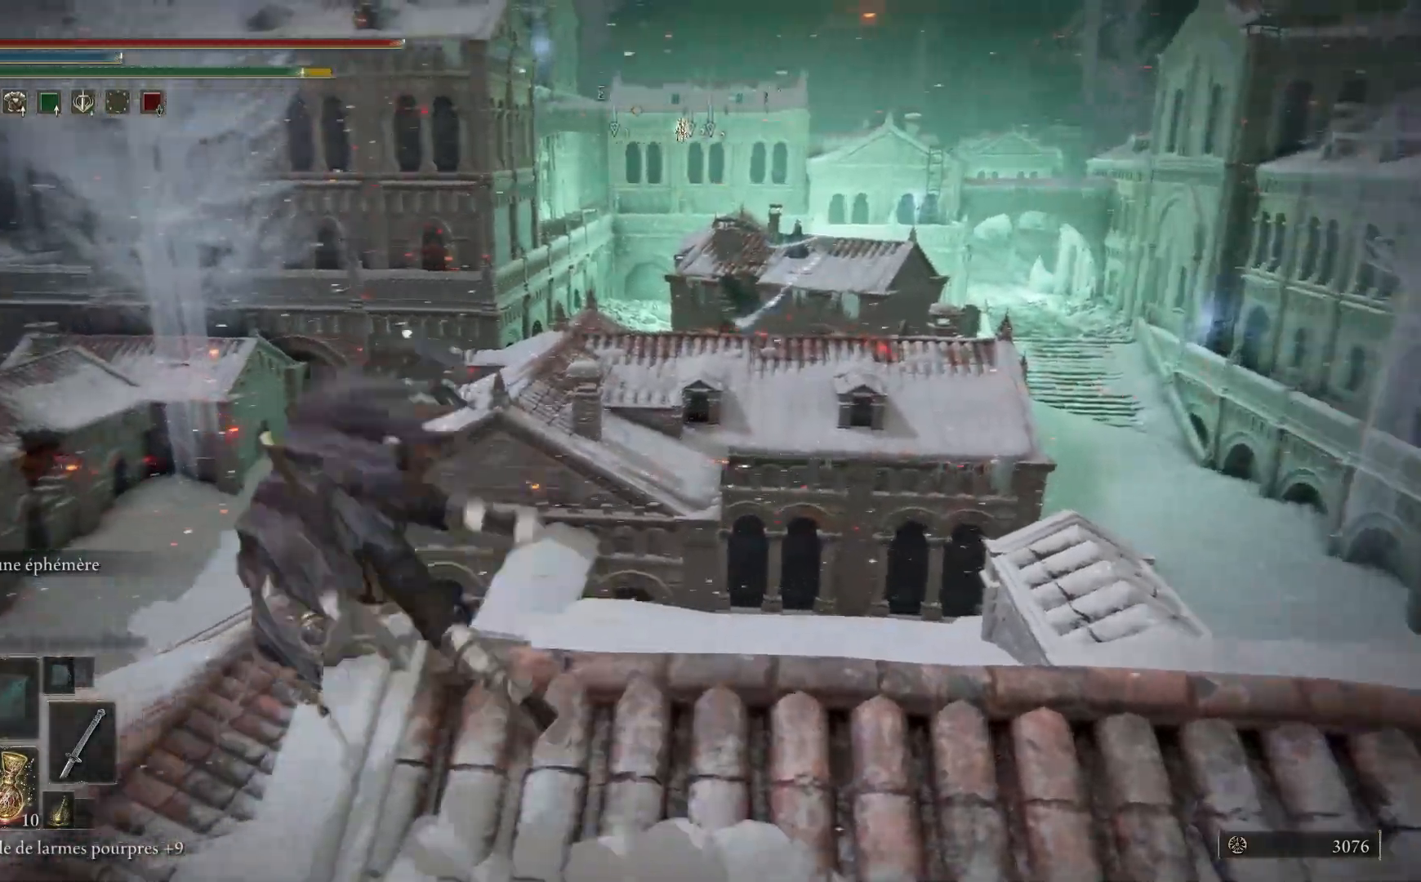
{"buttons": [], "left_stick": "up-right", "right_stick": "center", "events": [[83, "right_stick", "down"], [200, "left_stick", "right"], [250, "right_stick", "down-right"], [450, "right_stick", "center"], [467, "left_stick", "up-right"]]}
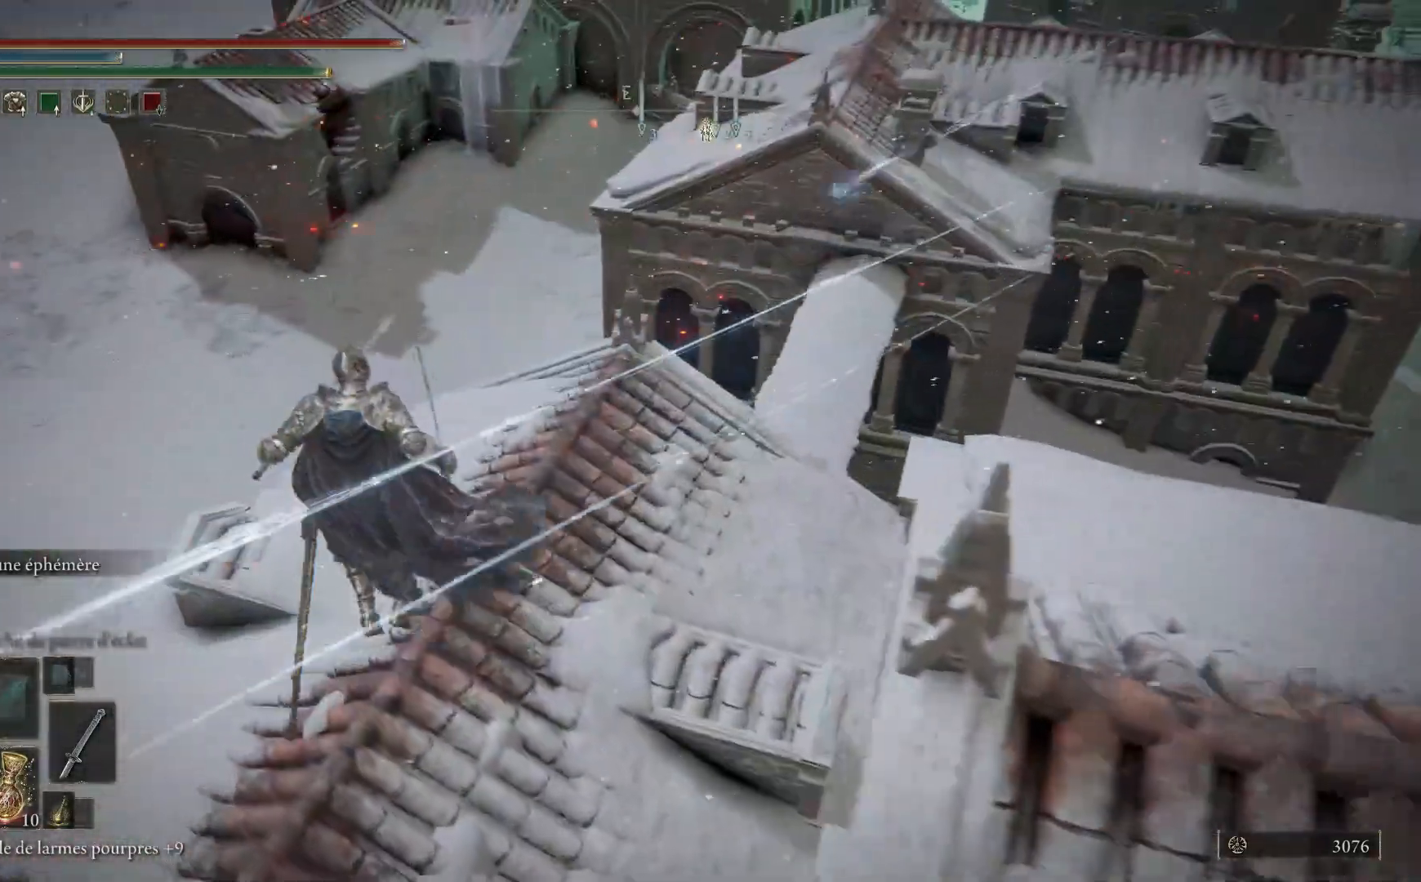
{"buttons": [], "left_stick": "up-right", "right_stick": "up-right", "events": [[250, "right_stick", "right"], [500, "right_stick", "up-right"]]}
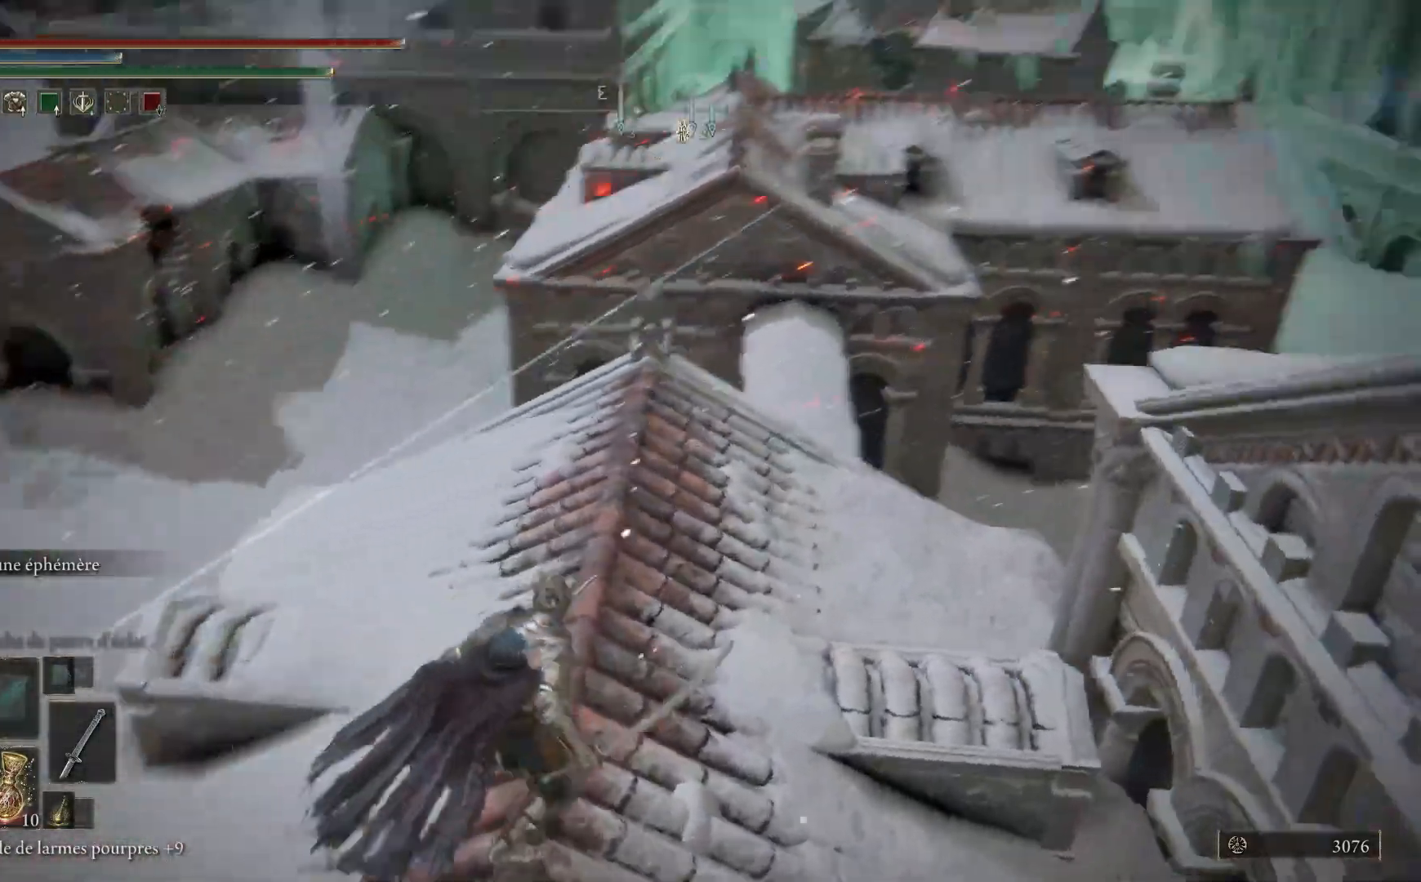
{"buttons": [], "left_stick": "up-right", "right_stick": "center", "events": [[167, "right_stick", "center"]]}
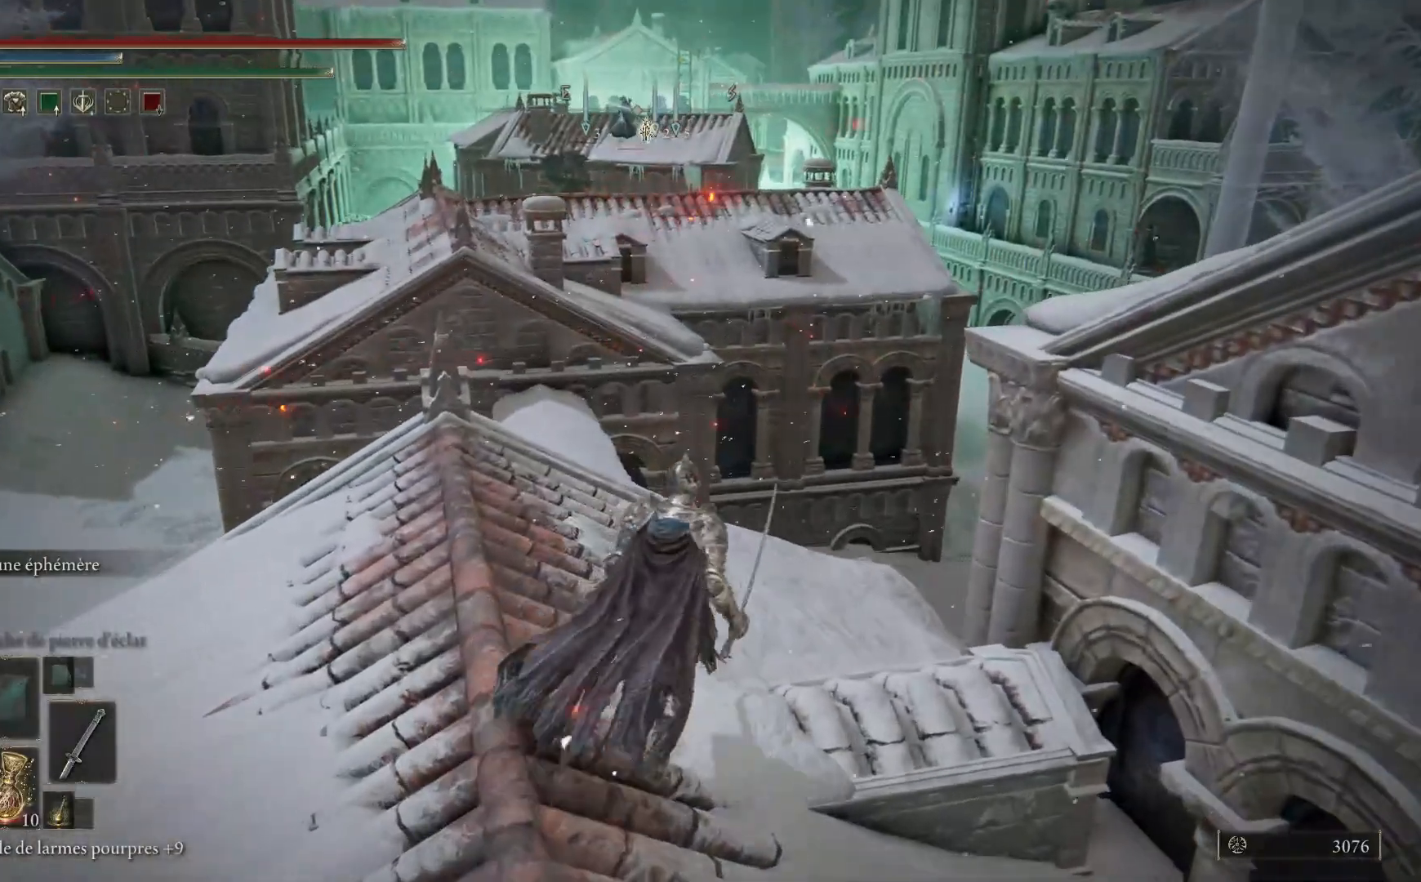
{"buttons": [], "left_stick": "up", "right_stick": "center", "events": [[283, "left_stick", "up"], [367, "B", "down"], [483, "B", "up"]]}
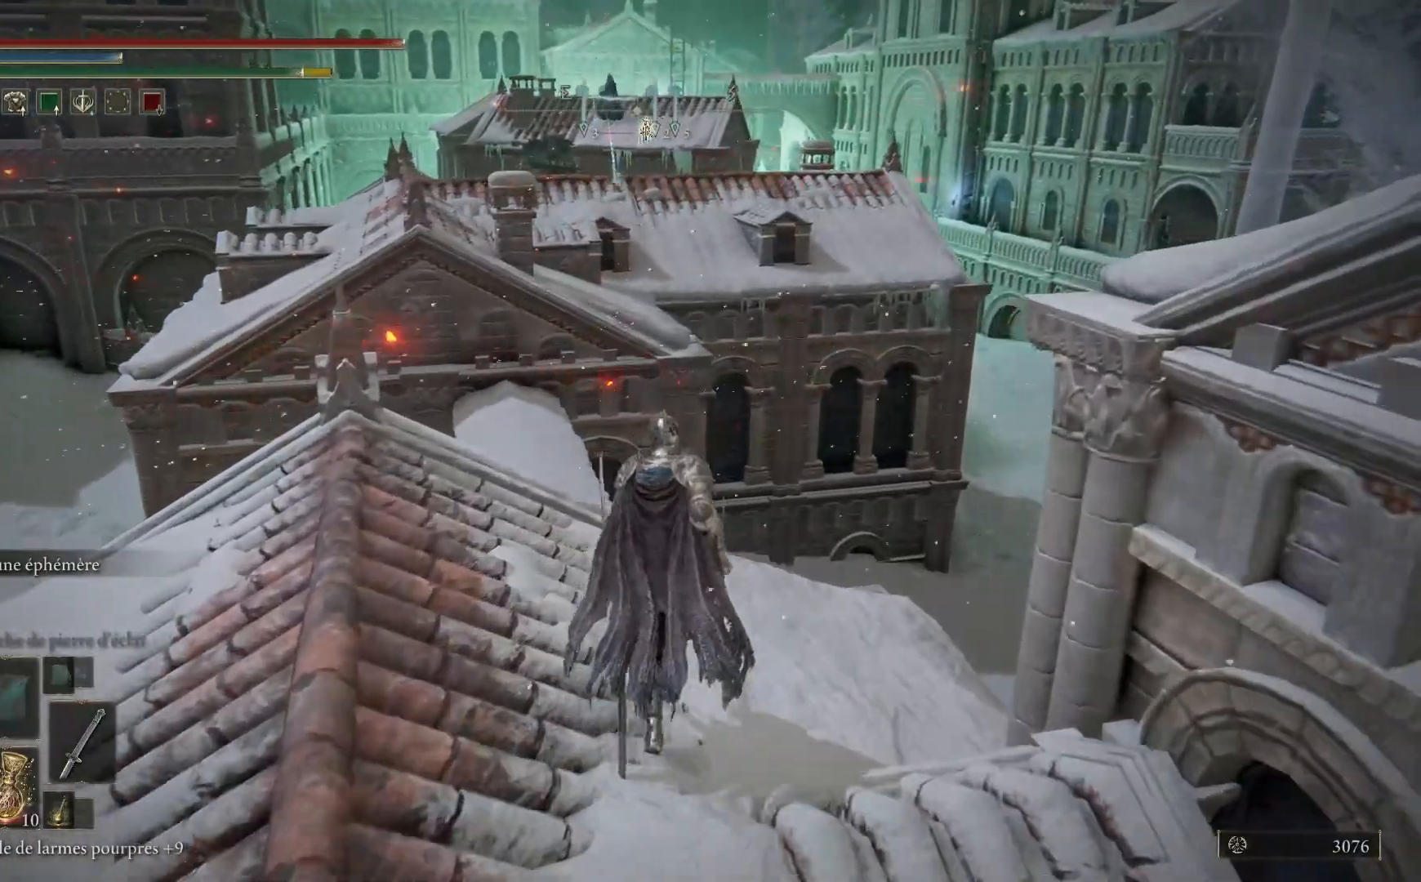
{"buttons": [], "left_stick": "up", "right_stick": "center", "events": [[183, "right_stick", "down-left"], [350, "right_stick", "center"]]}
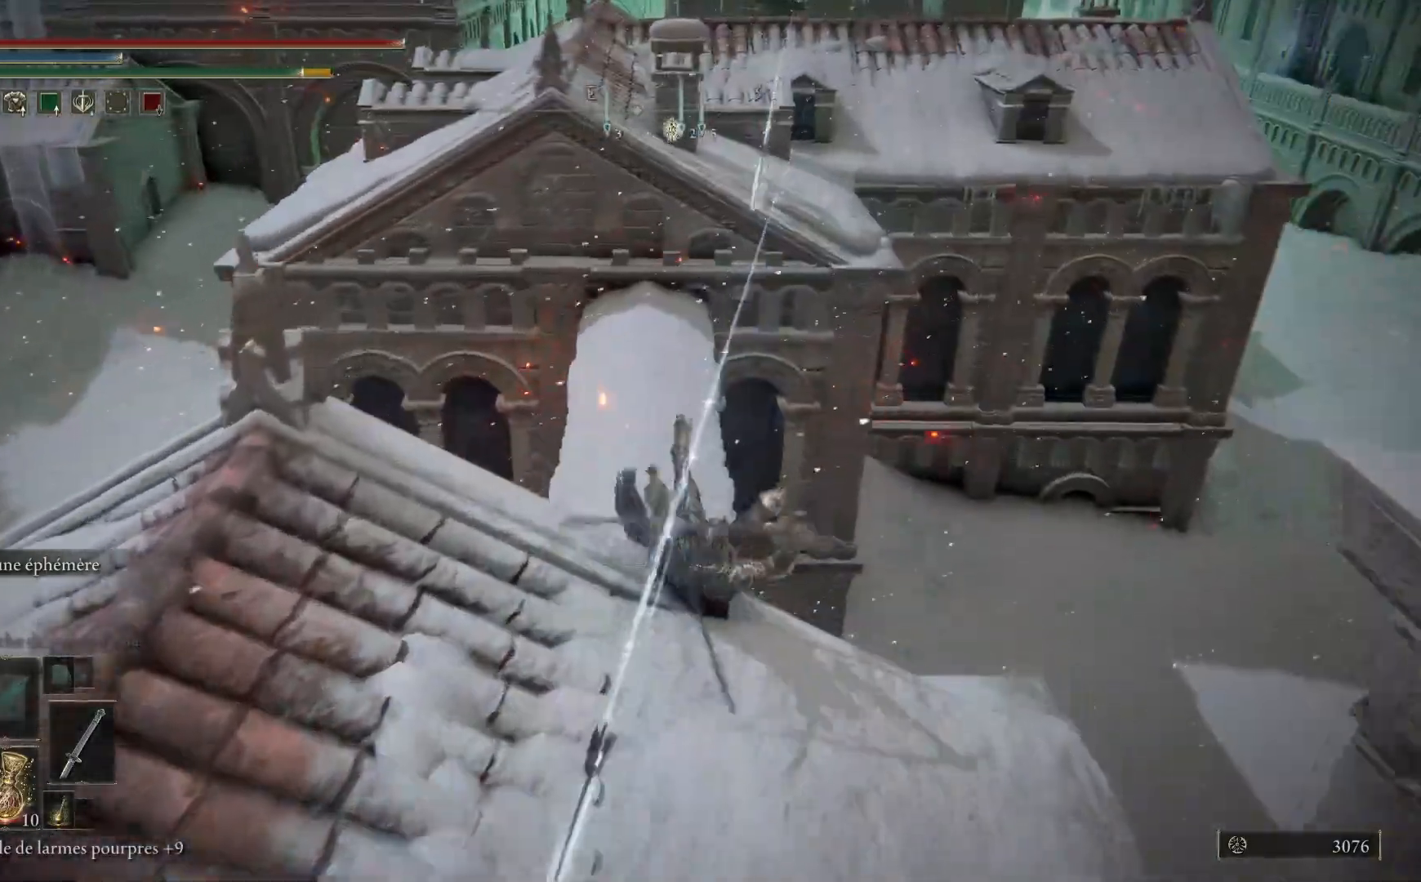
{"buttons": [], "left_stick": "up", "right_stick": "center", "events": [[200, "B", "down"], [333, "B", "up"]]}
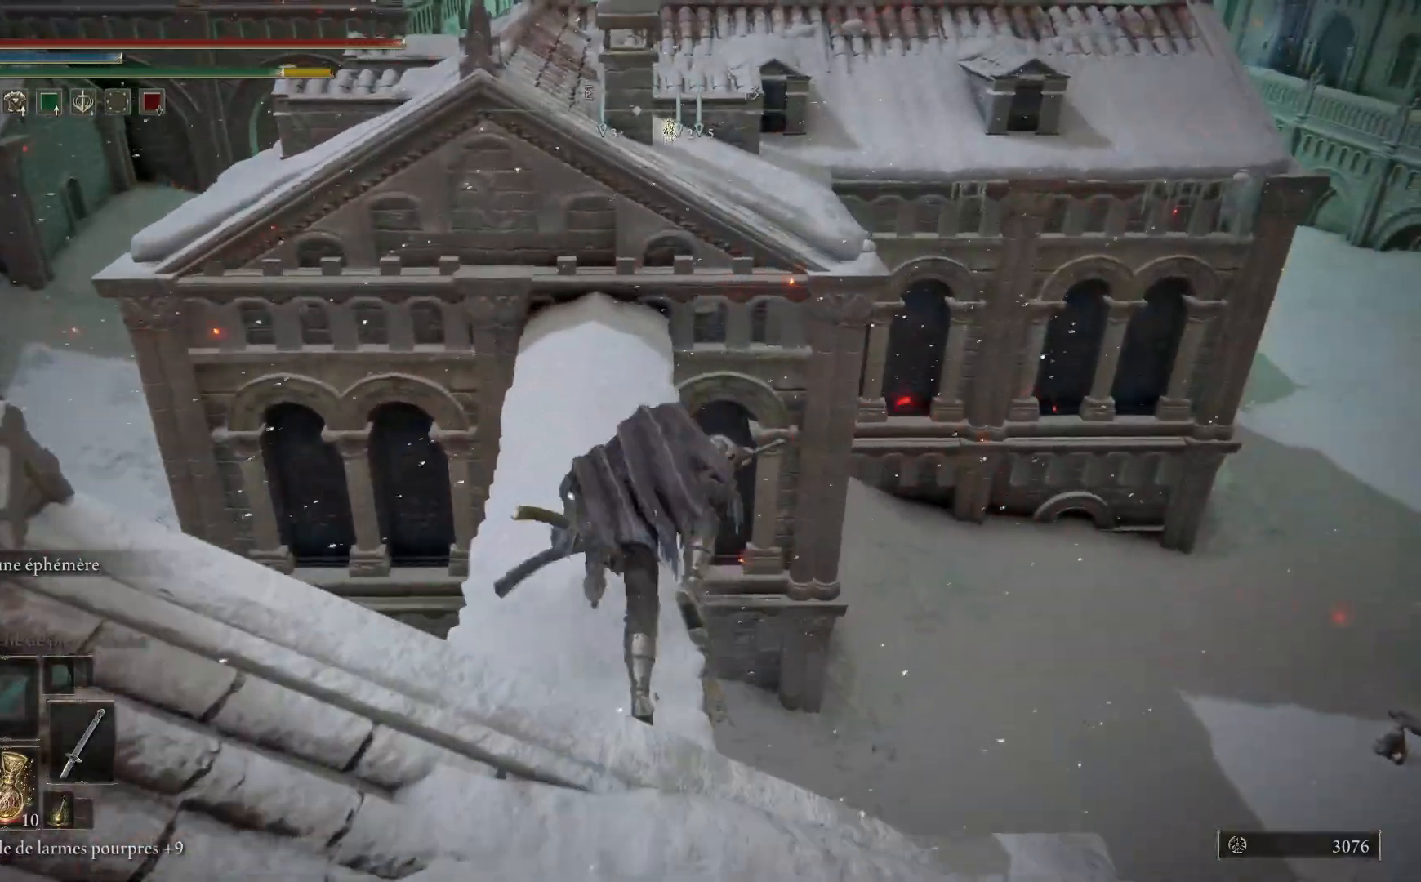
{"buttons": [], "left_stick": "up", "right_stick": "center", "events": []}
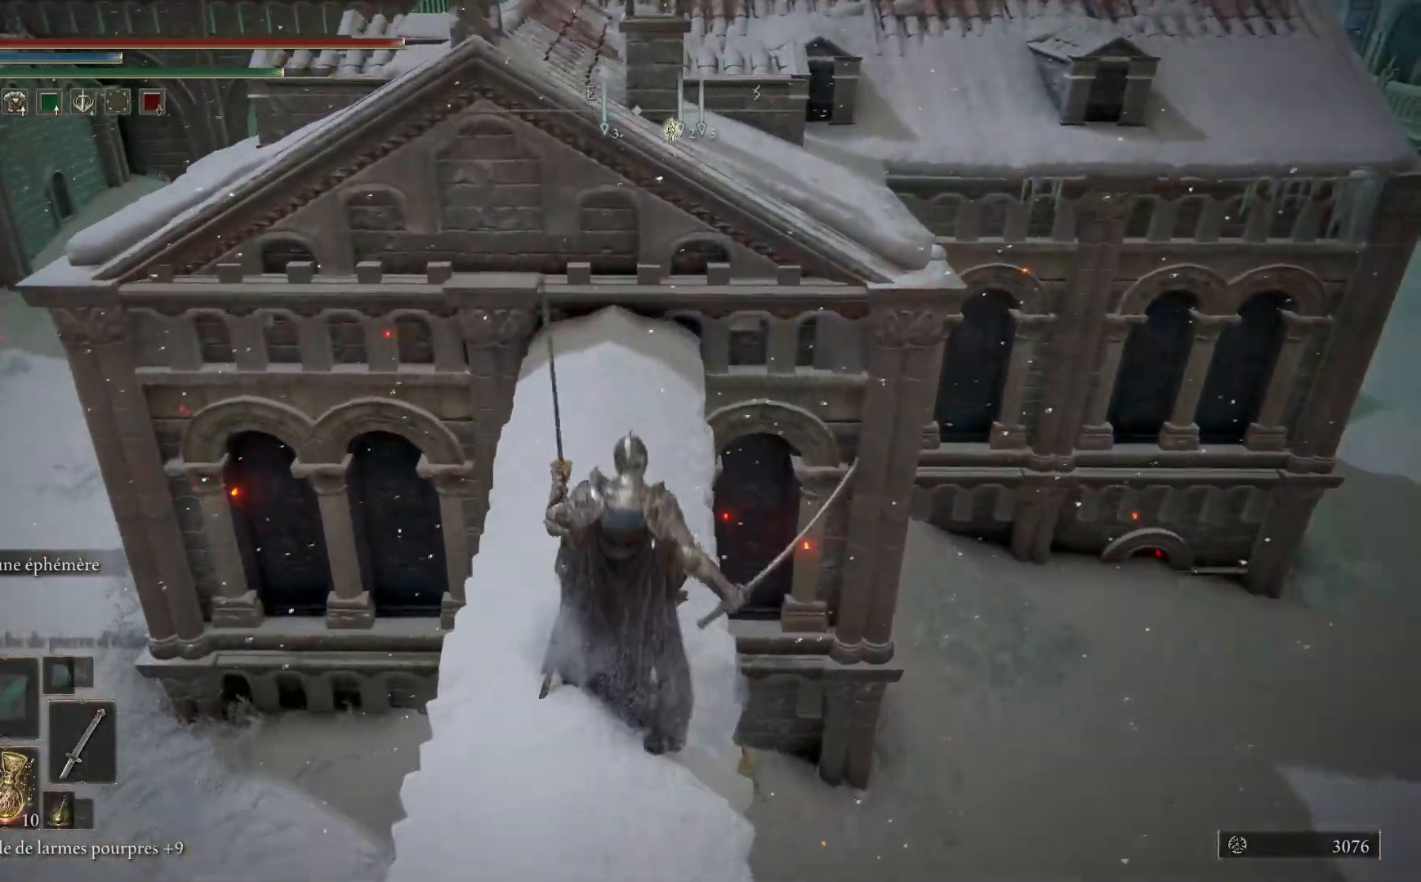
{"buttons": ["B"], "left_stick": "up", "right_stick": "center", "events": [[167, "B", "down"]]}
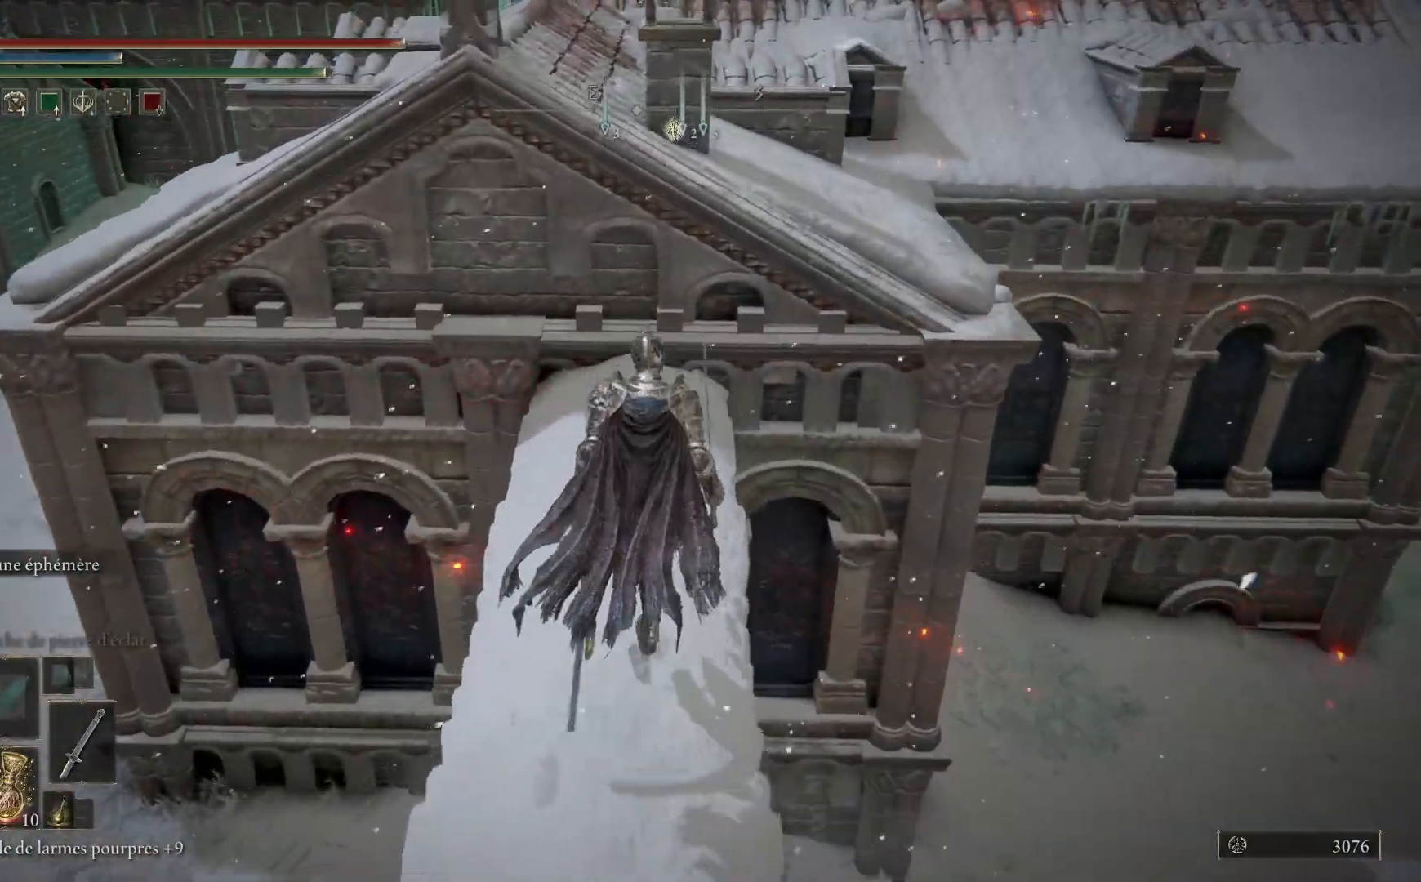
{"buttons": ["A", "B"], "left_stick": "up", "right_stick": "center", "events": [[100, "A", "down"]]}
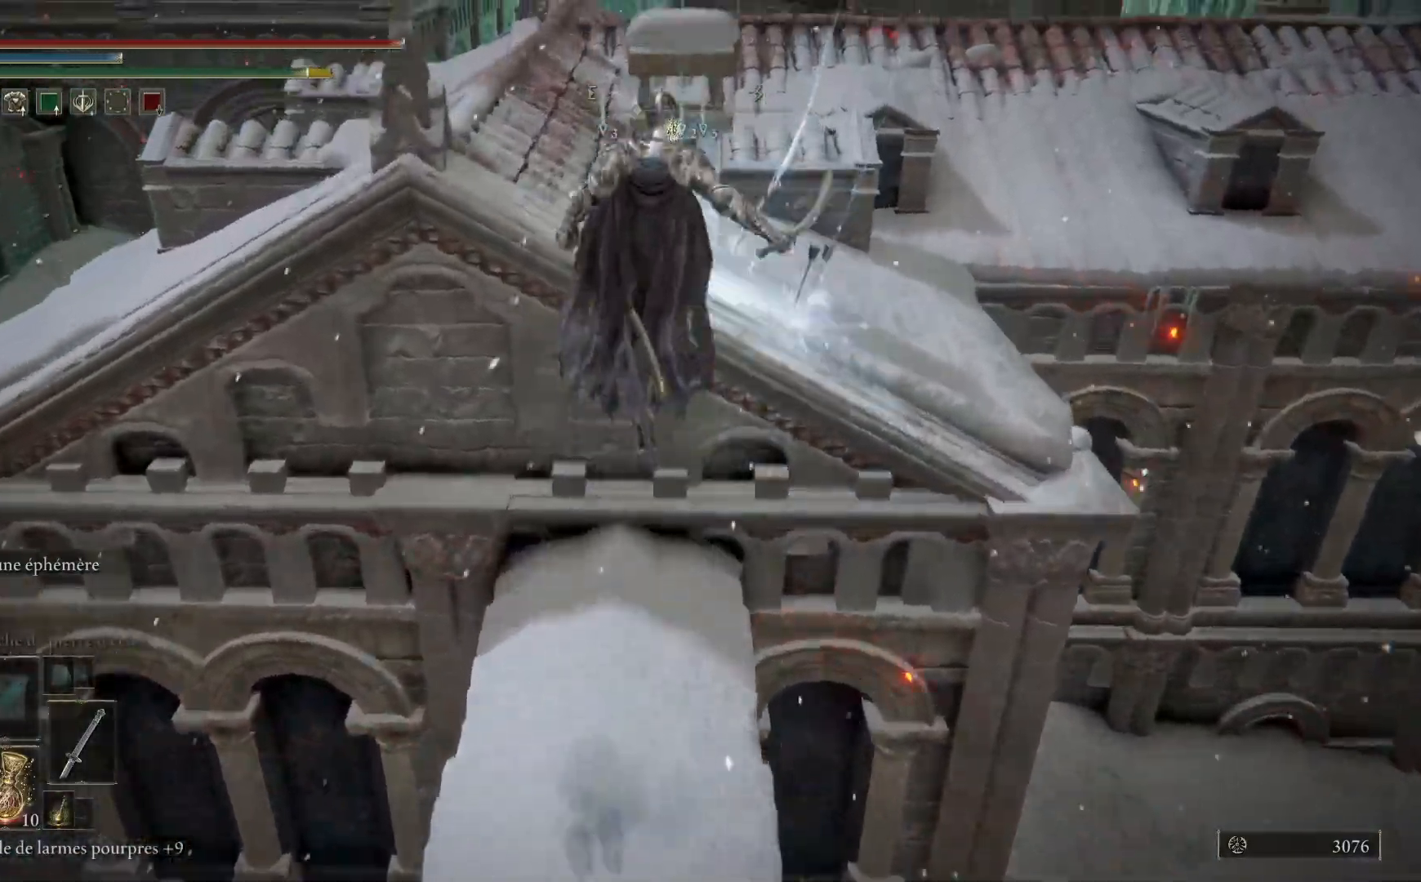
{"buttons": [], "left_stick": "up", "right_stick": "center", "events": [[200, "A", "up"], [350, "B", "up"]]}
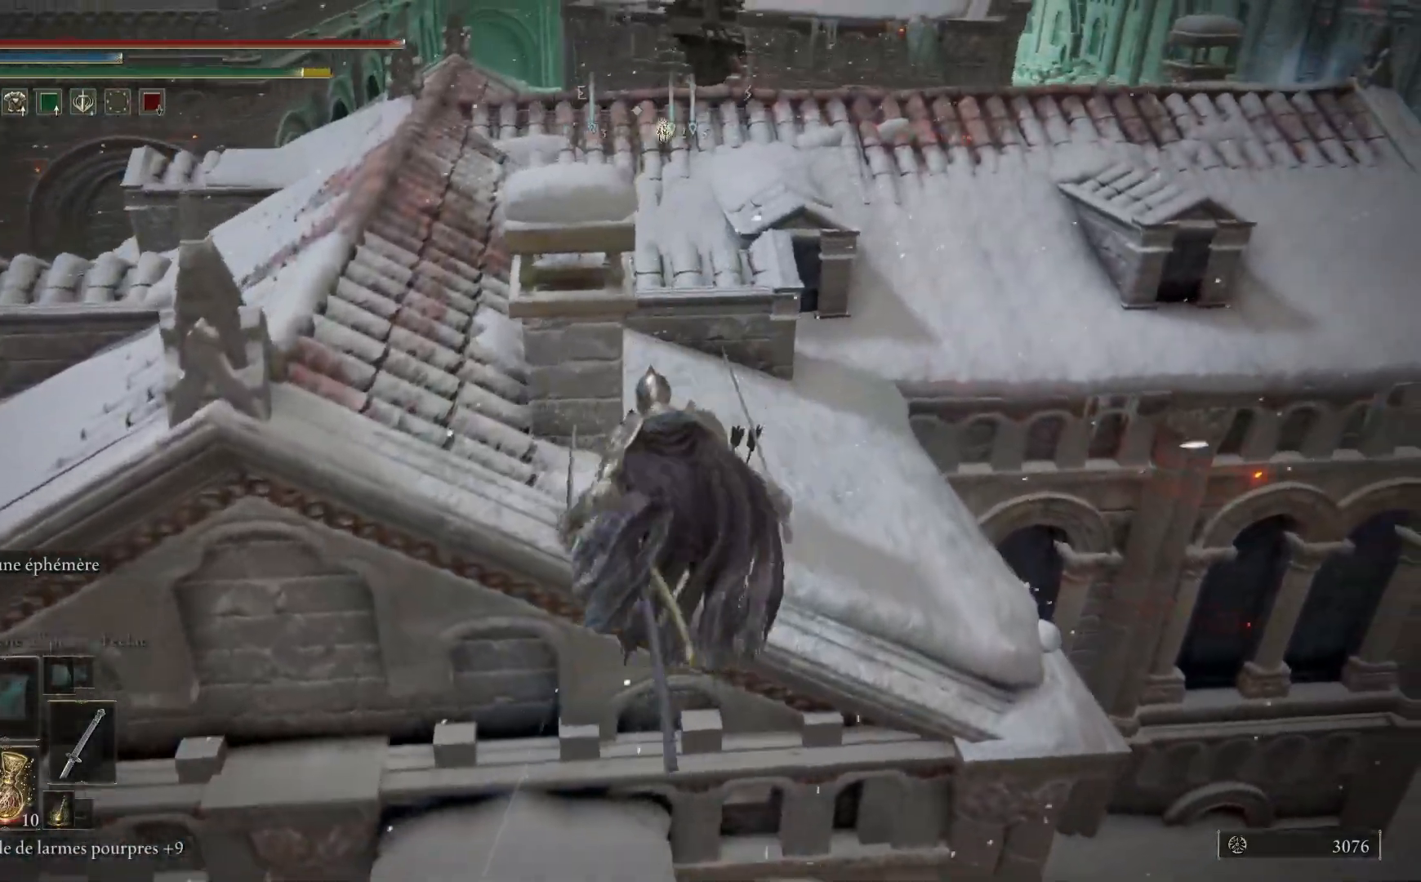
{"buttons": [], "left_stick": "up", "right_stick": "center", "events": [[117, "A", "down"], [300, "A", "up"]]}
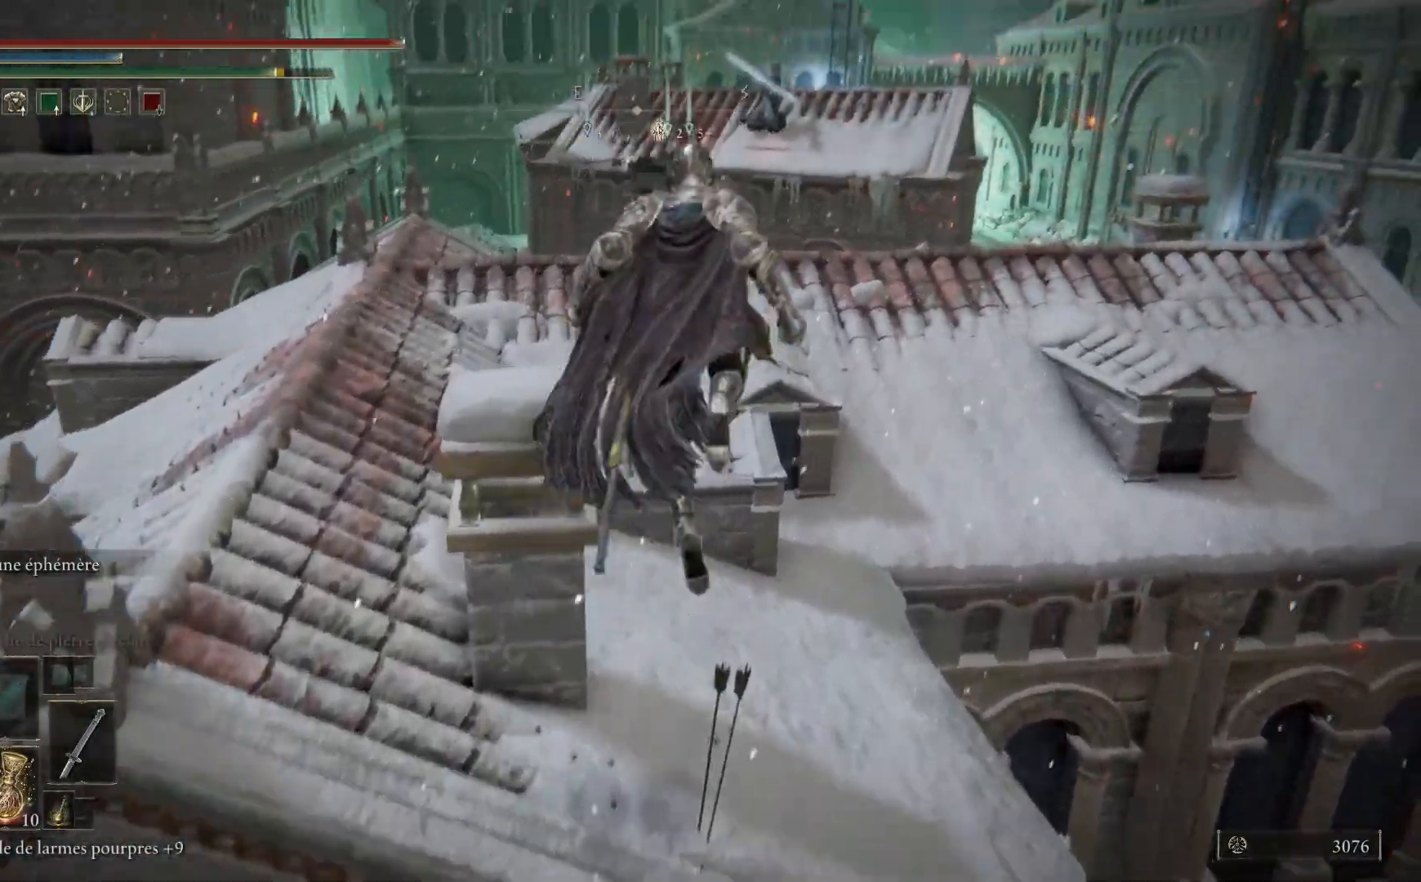
{"buttons": ["B"], "left_stick": "up-left", "right_stick": "center", "events": [[150, "left_stick", "up-left"], [450, "B", "down"]]}